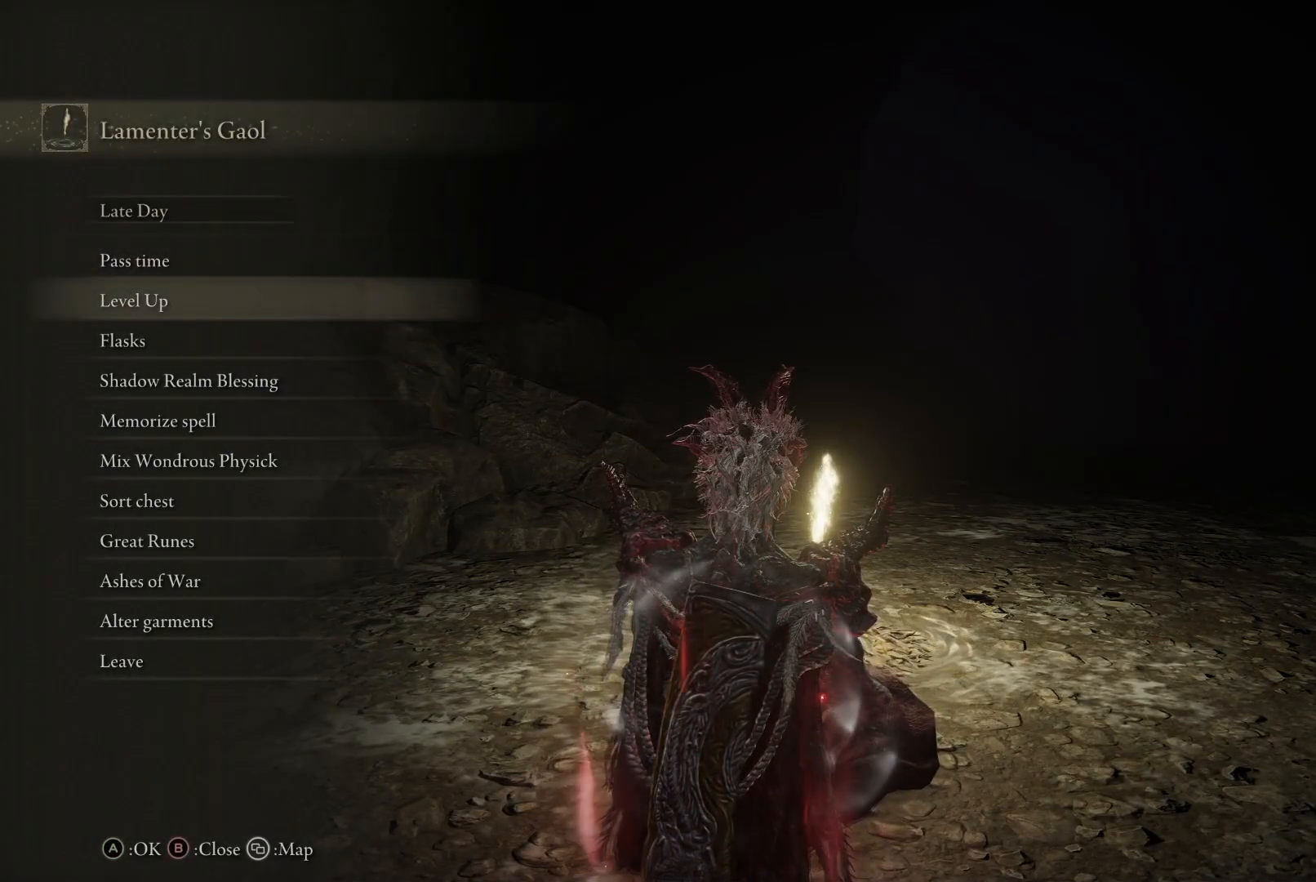
Gameplay with a controller (Xbox layout); each line is a JSON object with the inputs held at the frame after it. "events" lists button and stick changes between this image and that frame as [ms after this image, input, new state], when the widget could be followed in between. Not read: L3 R3.
{"buttons": [], "left_stick": "up", "right_stick": "center", "events": [[283, "B", "down"], [367, "B", "up"]]}
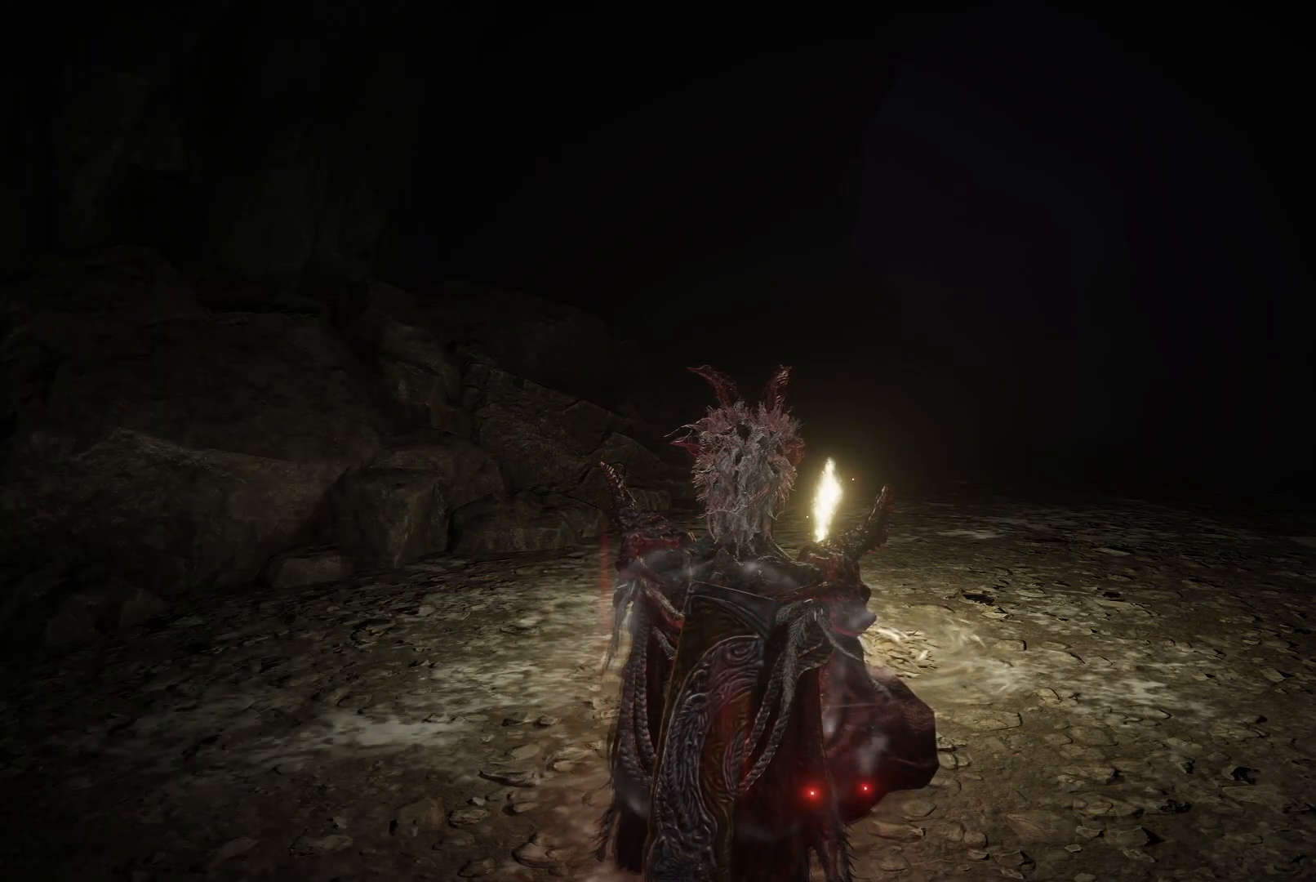
{"buttons": [], "left_stick": "up", "right_stick": "center", "events": [[367, "START", "down"], [500, "START", "up"]]}
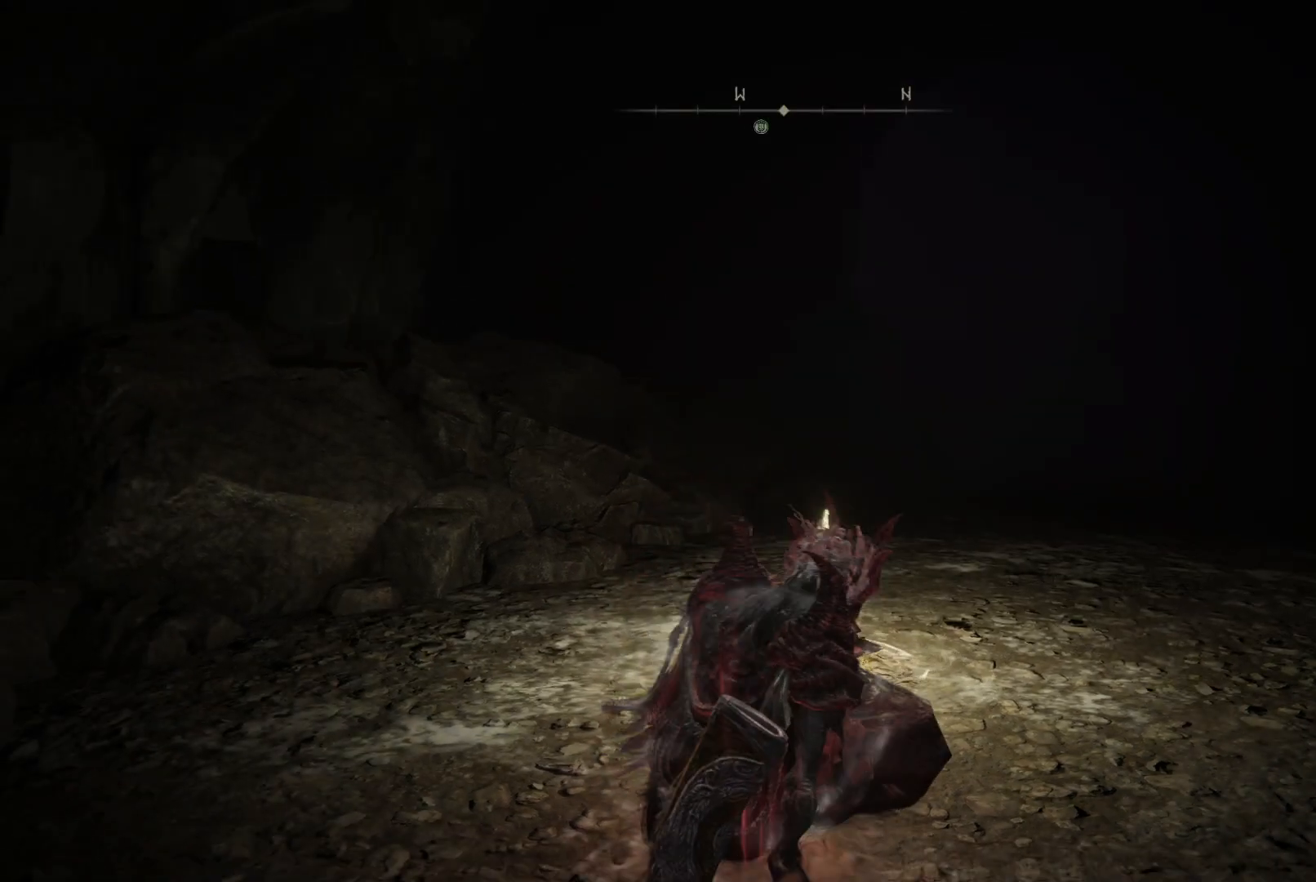
{"buttons": [], "left_stick": "up", "right_stick": "center", "events": [[117, "A", "down"], [250, "A", "up"]]}
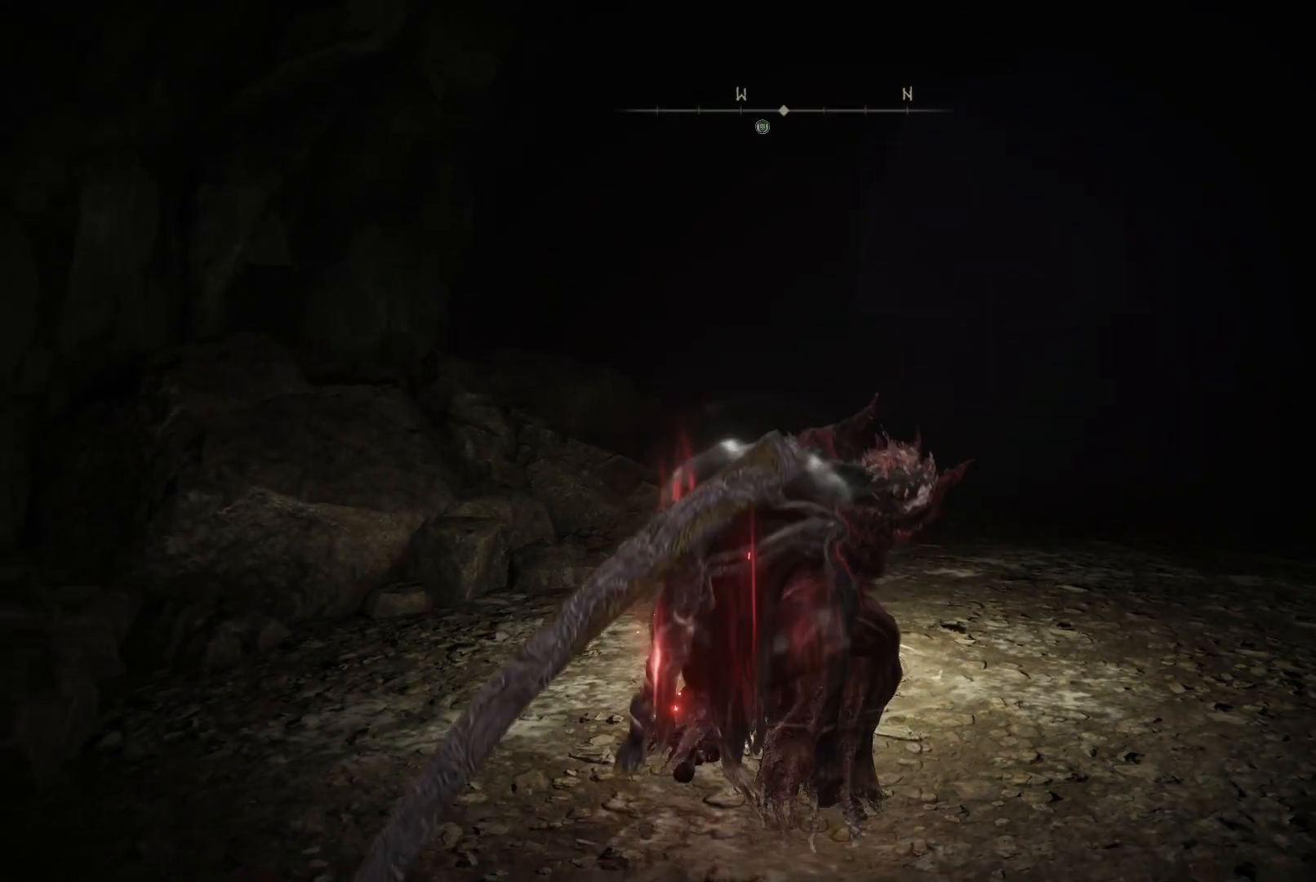
{"buttons": [], "left_stick": "up-right", "right_stick": "center", "events": [[33, "START", "down"], [167, "START", "up"], [250, "left_stick", "up-right"]]}
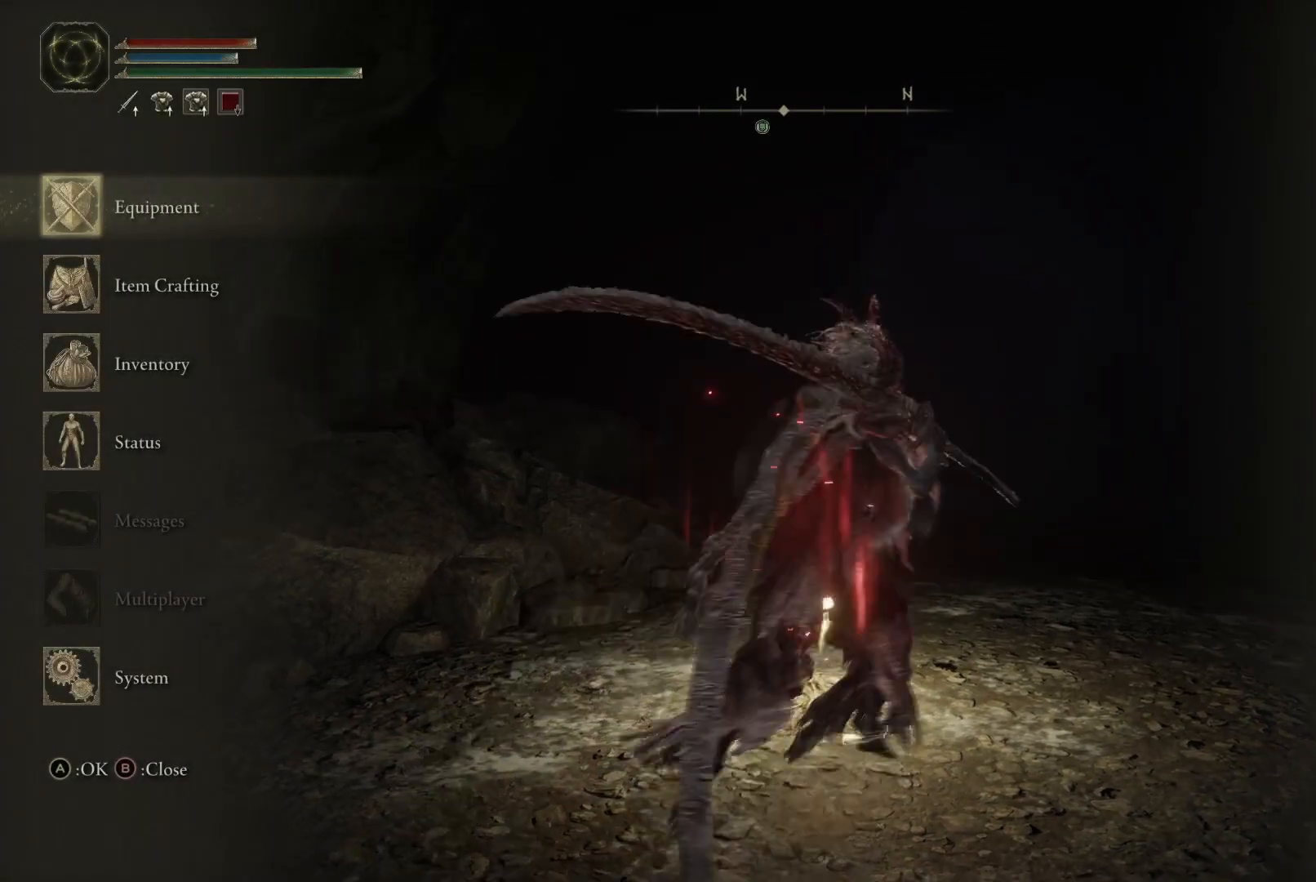
{"buttons": ["DPAD_RIGHT"], "left_stick": "center", "right_stick": "center", "events": [[133, "A", "down"], [150, "left_stick", "center"], [233, "A", "up"], [400, "DPAD_RIGHT", "down"]]}
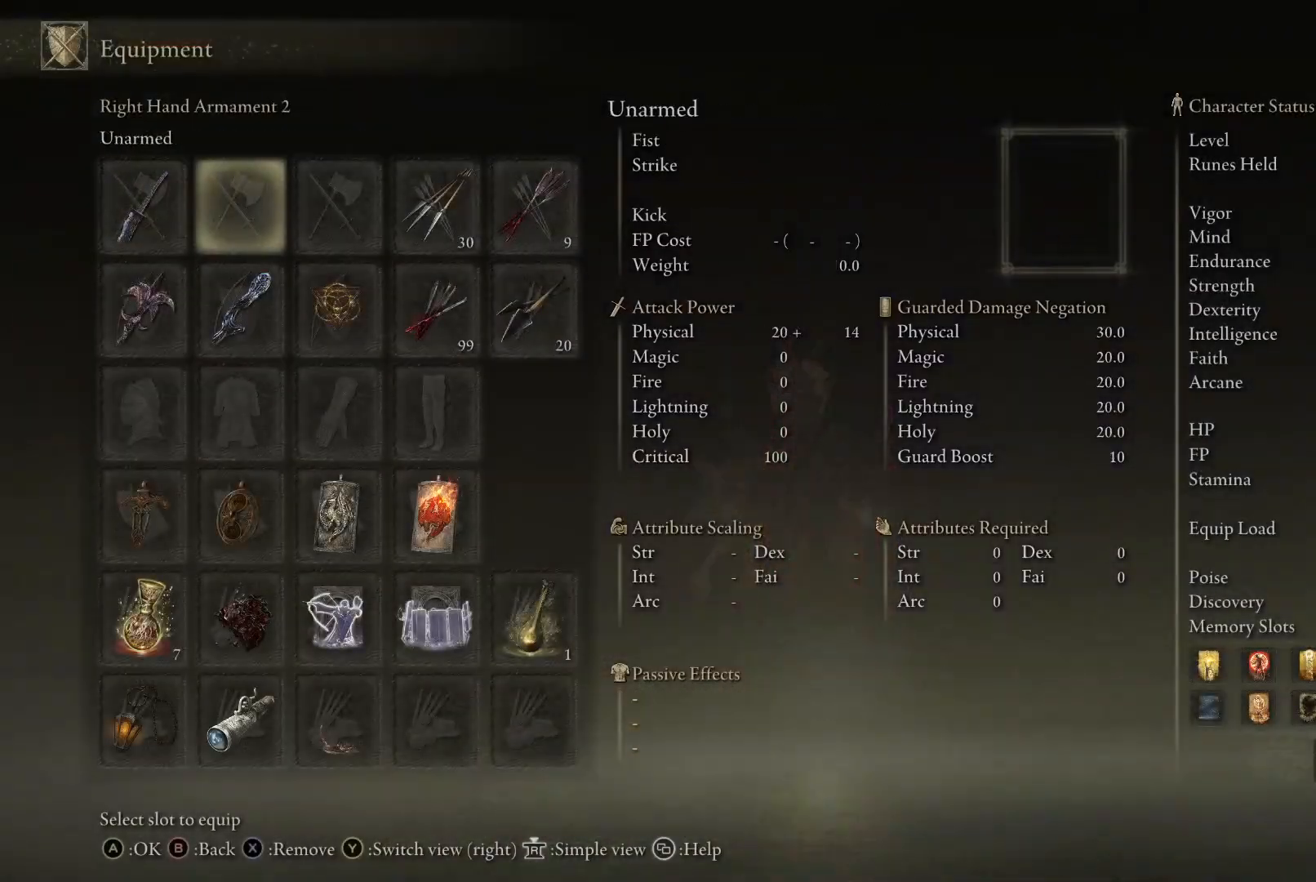
{"buttons": [], "left_stick": "center", "right_stick": "center", "events": [[17, "DPAD_RIGHT", "up"], [183, "DPAD_DOWN", "down"], [250, "DPAD_DOWN", "up"], [367, "DPAD_DOWN", "down"], [450, "DPAD_DOWN", "up"]]}
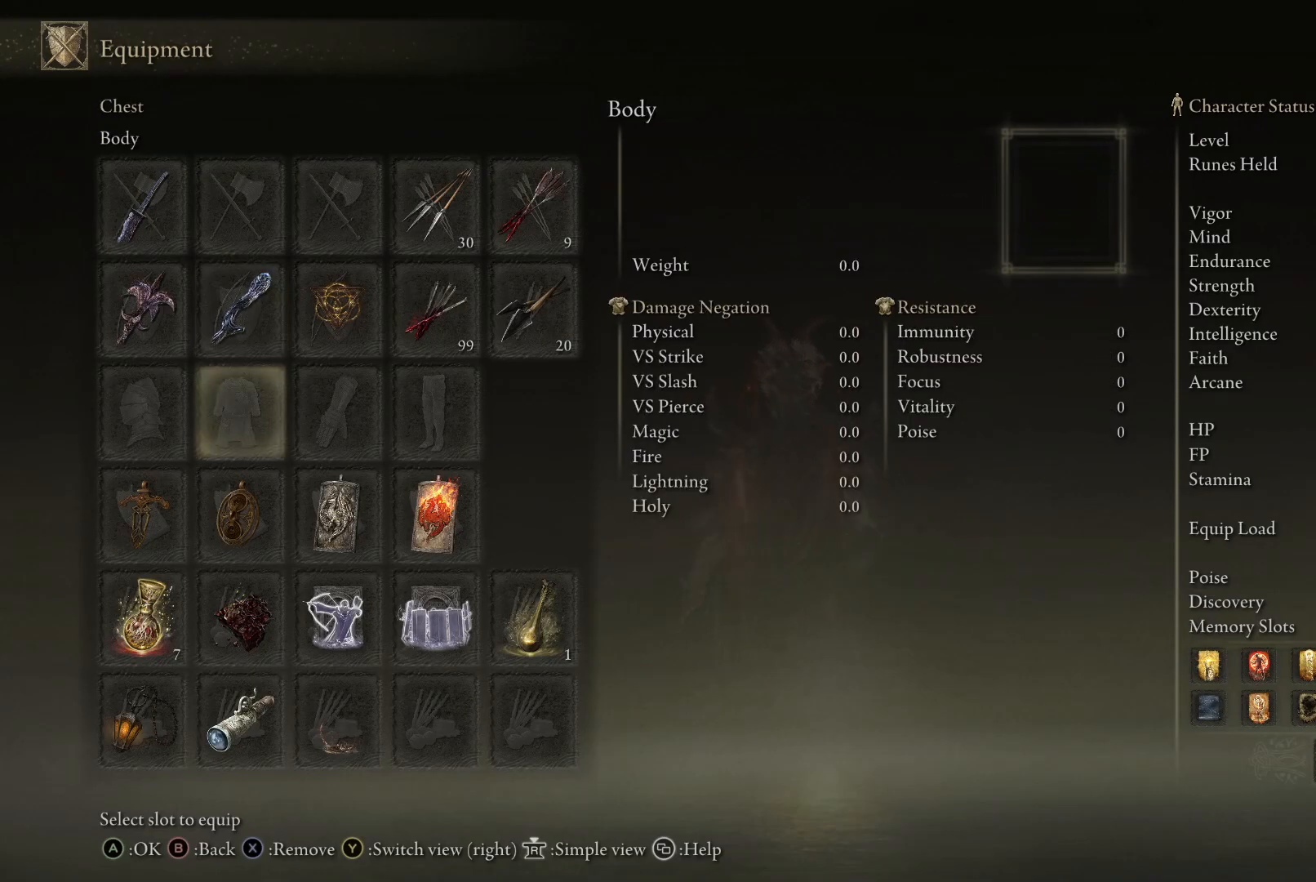
{"buttons": [], "left_stick": "center", "right_stick": "center", "events": []}
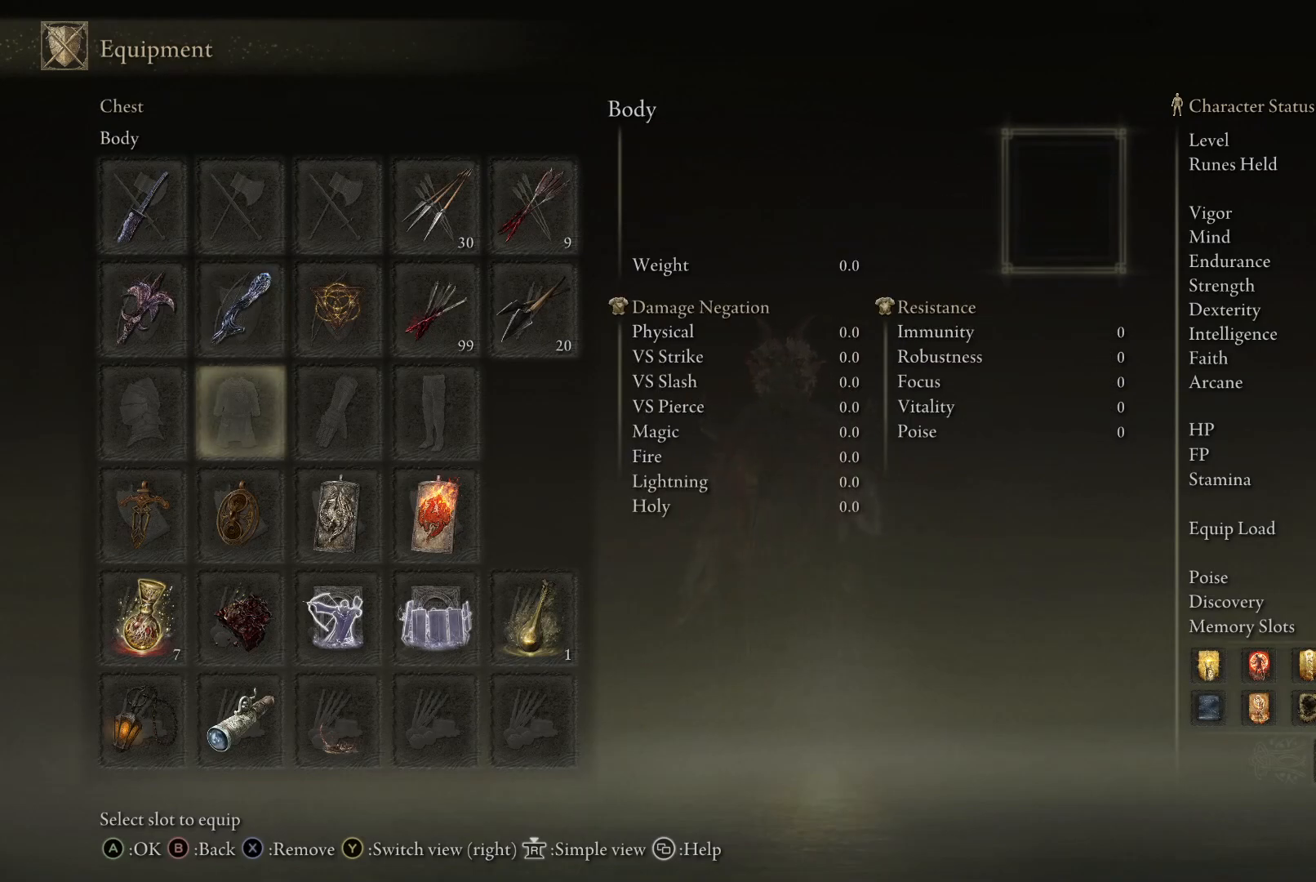
{"buttons": [], "left_stick": "center", "right_stick": "center", "events": []}
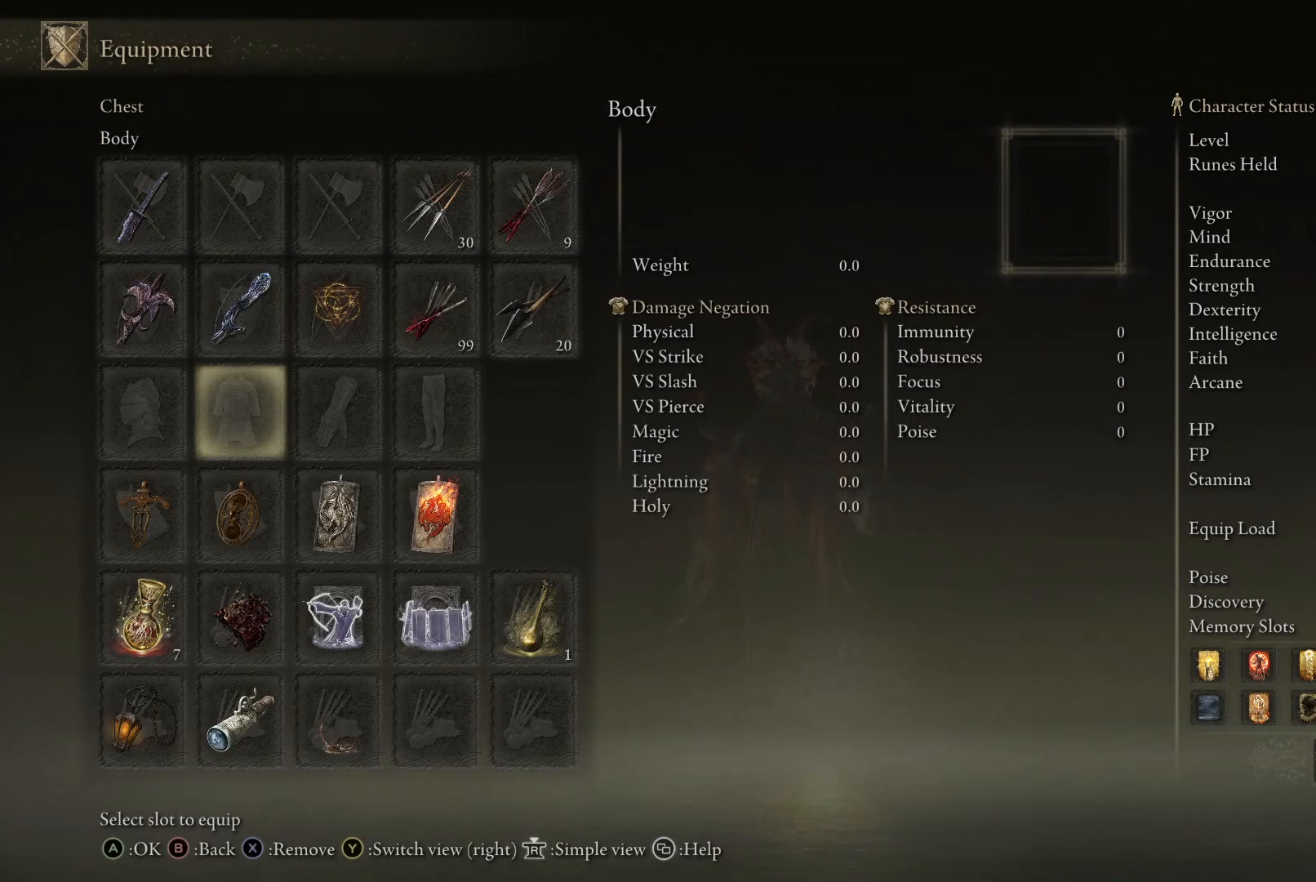
{"buttons": [], "left_stick": "center", "right_stick": "center", "events": []}
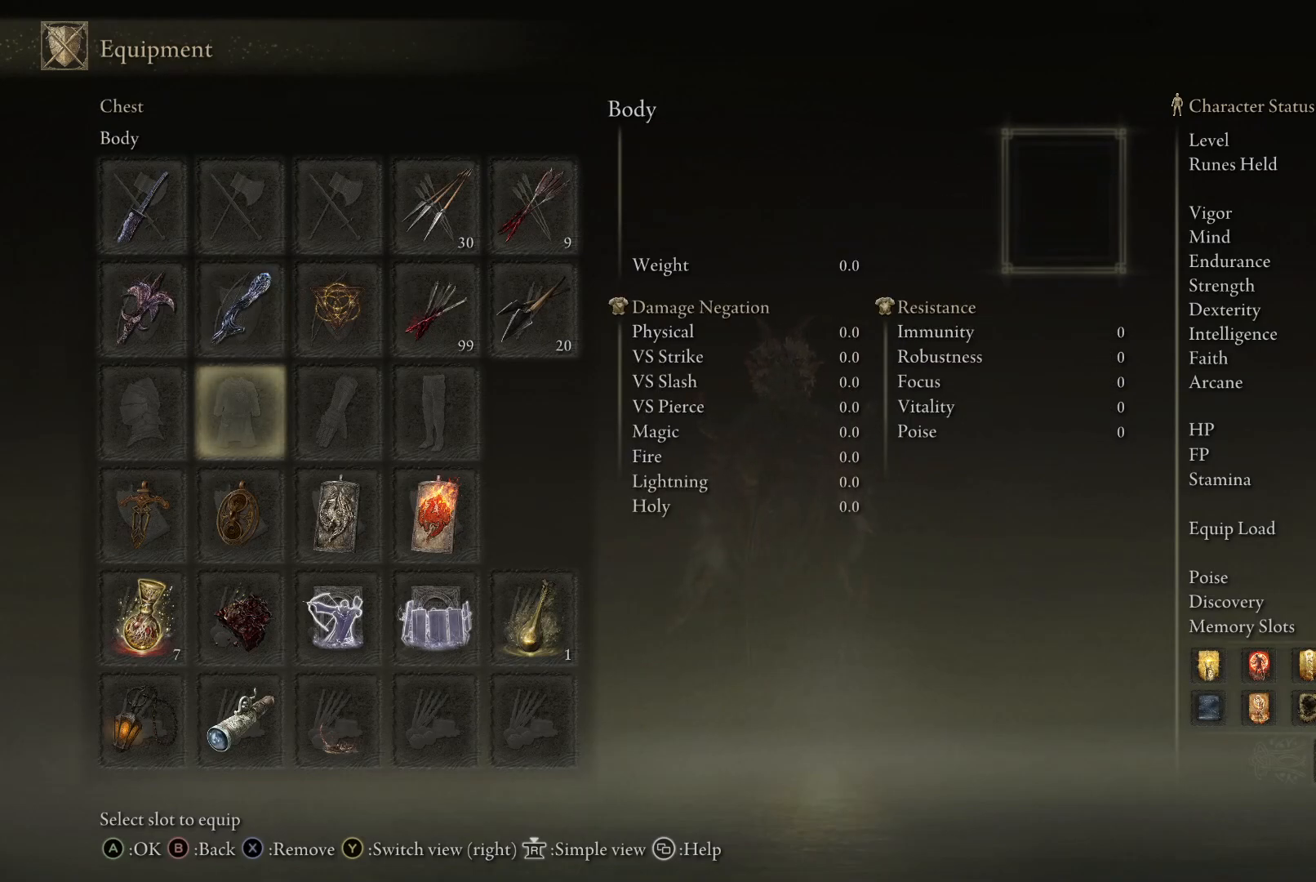
{"buttons": [], "left_stick": "center", "right_stick": "center", "events": []}
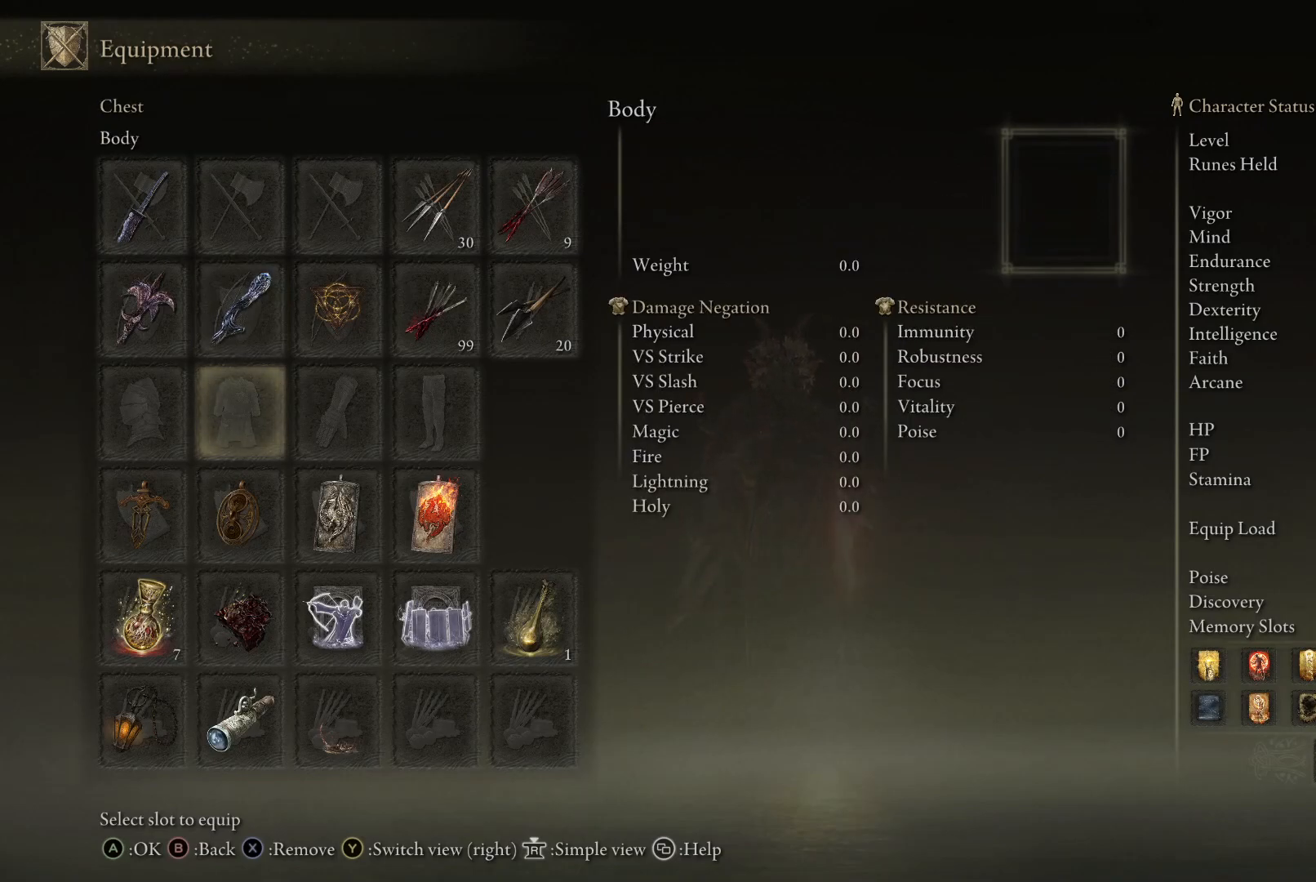
{"buttons": [], "left_stick": "up-right", "right_stick": "center", "events": [[183, "left_stick", "up"], [267, "left_stick", "up-right"]]}
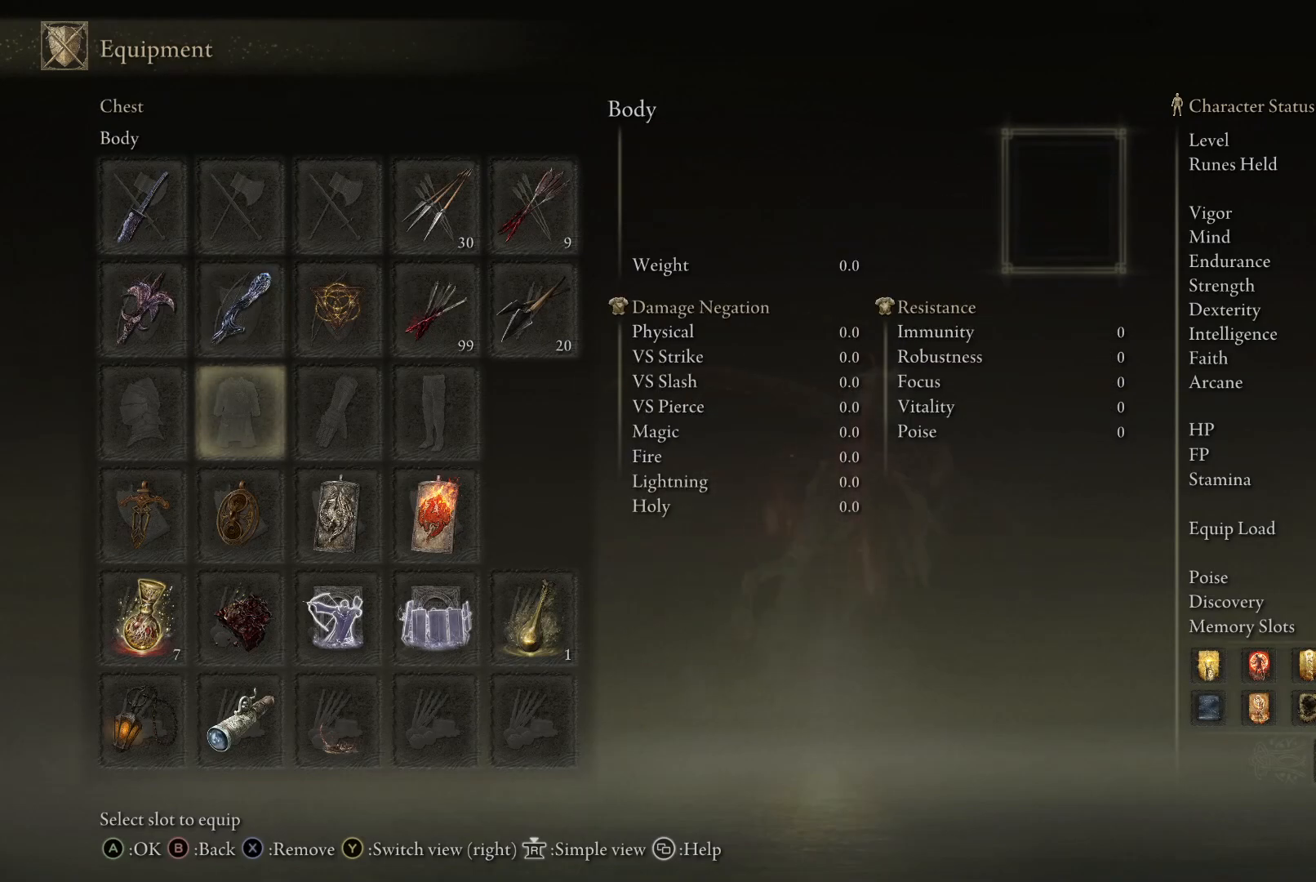
{"buttons": [], "left_stick": "up", "right_stick": "center", "events": [[33, "left_stick", "up"]]}
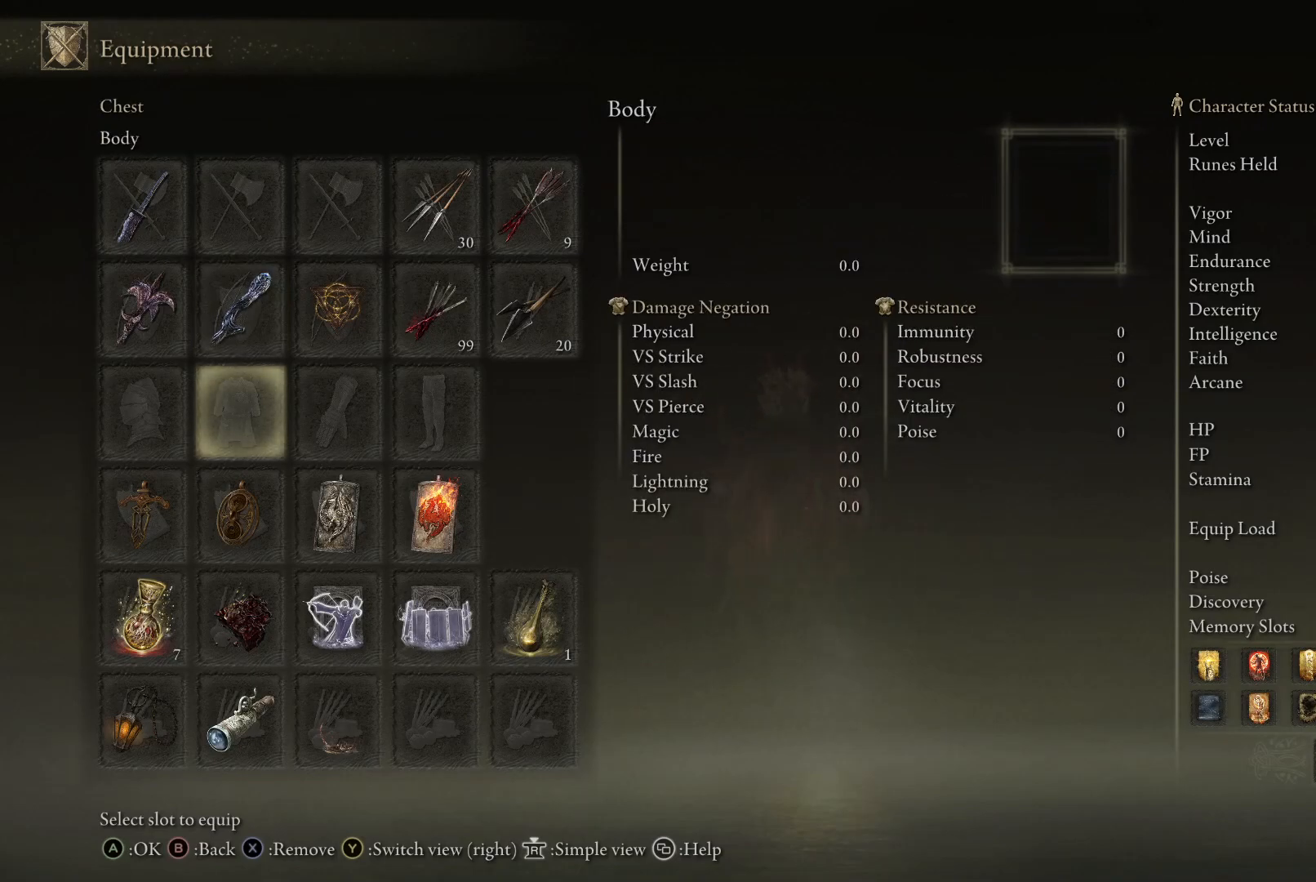
{"buttons": [], "left_stick": "up", "right_stick": "center", "events": [[300, "DPAD_RIGHT", "down"], [383, "DPAD_RIGHT", "up"]]}
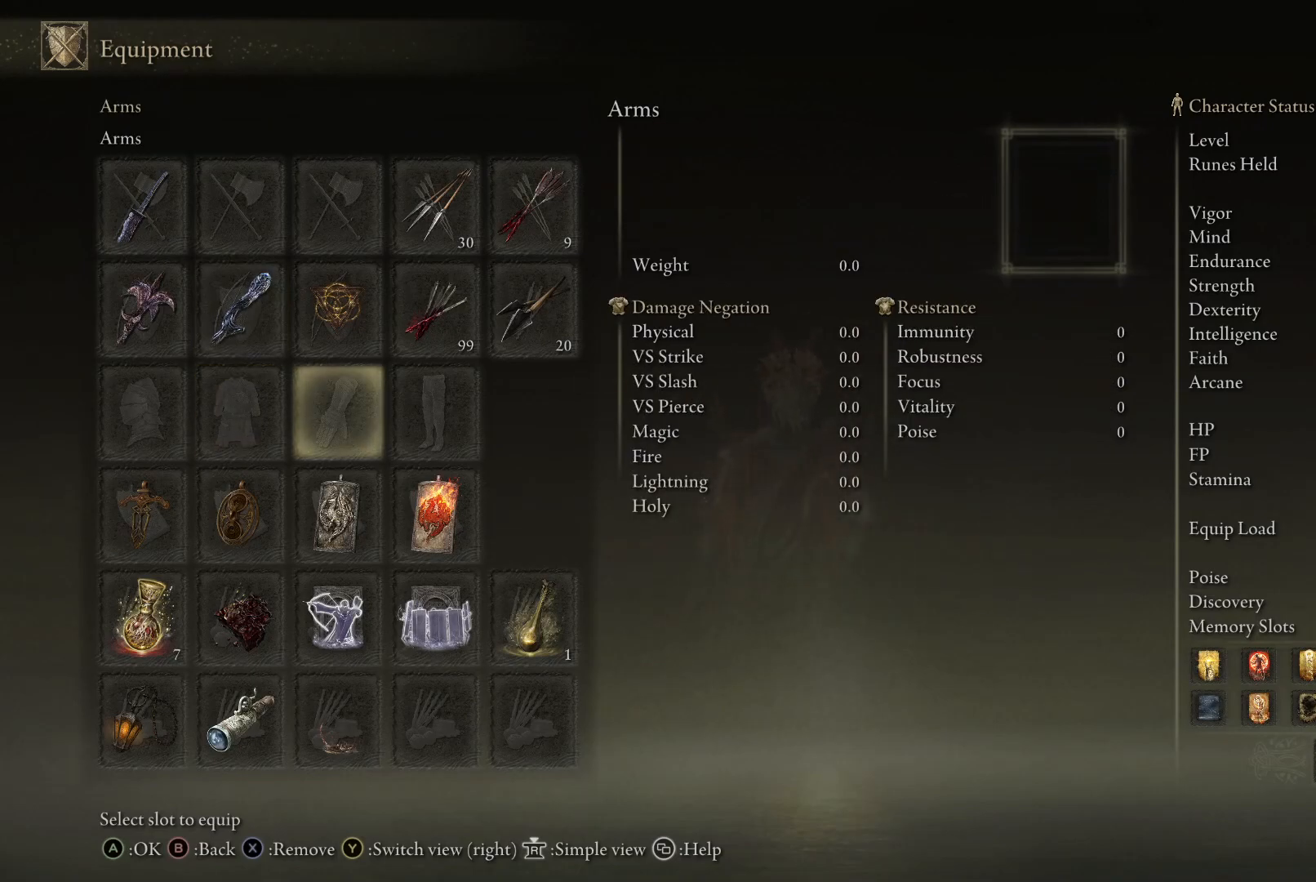
{"buttons": ["DPAD_RIGHT"], "left_stick": "up", "right_stick": "center", "events": [[67, "DPAD_DOWN", "down"], [183, "DPAD_DOWN", "up"], [467, "DPAD_RIGHT", "down"]]}
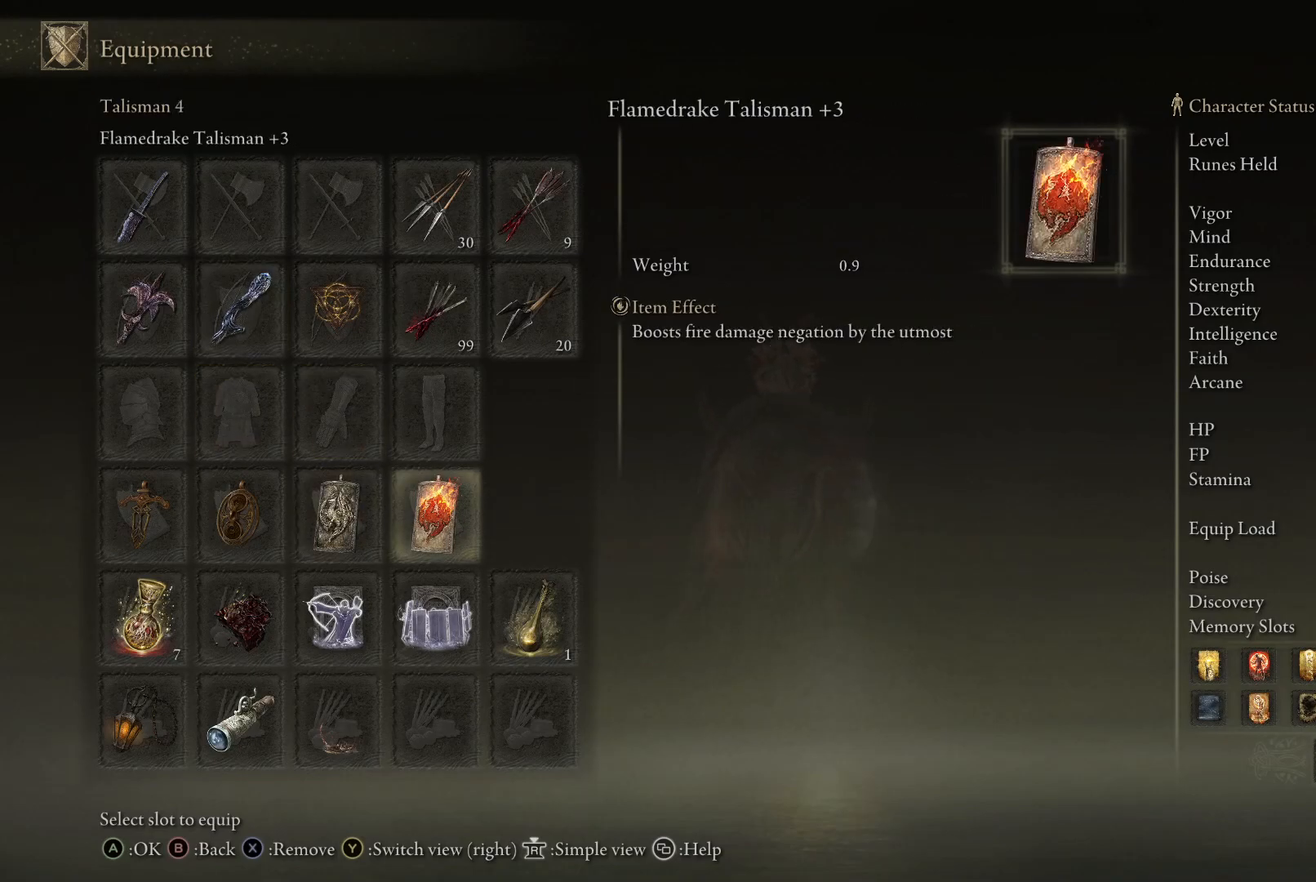
{"buttons": [], "left_stick": "up", "right_stick": "center", "events": [[83, "DPAD_RIGHT", "up"]]}
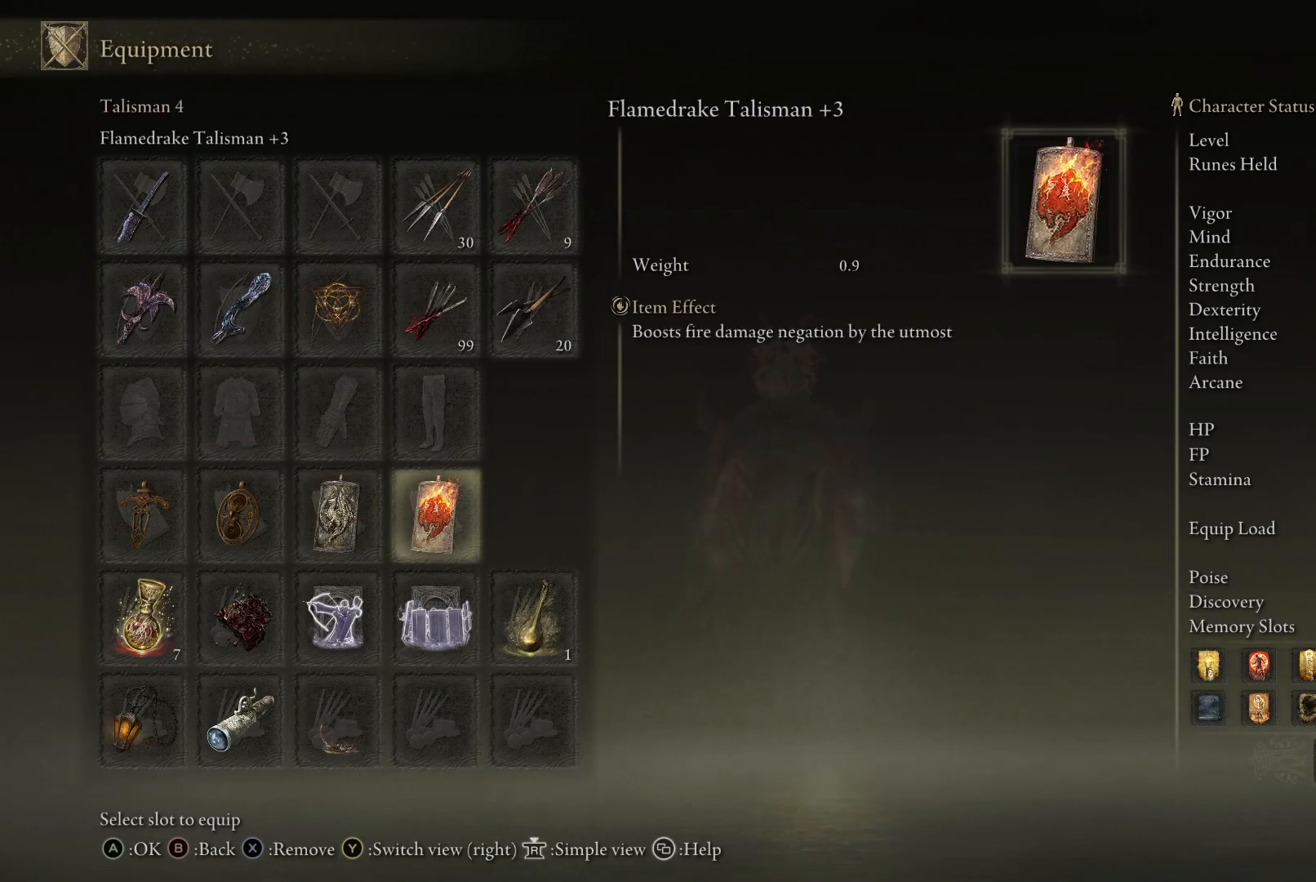
{"buttons": [], "left_stick": "up", "right_stick": "center", "events": [[117, "X", "down"], [183, "X", "up"], [300, "A", "down"], [417, "A", "up"]]}
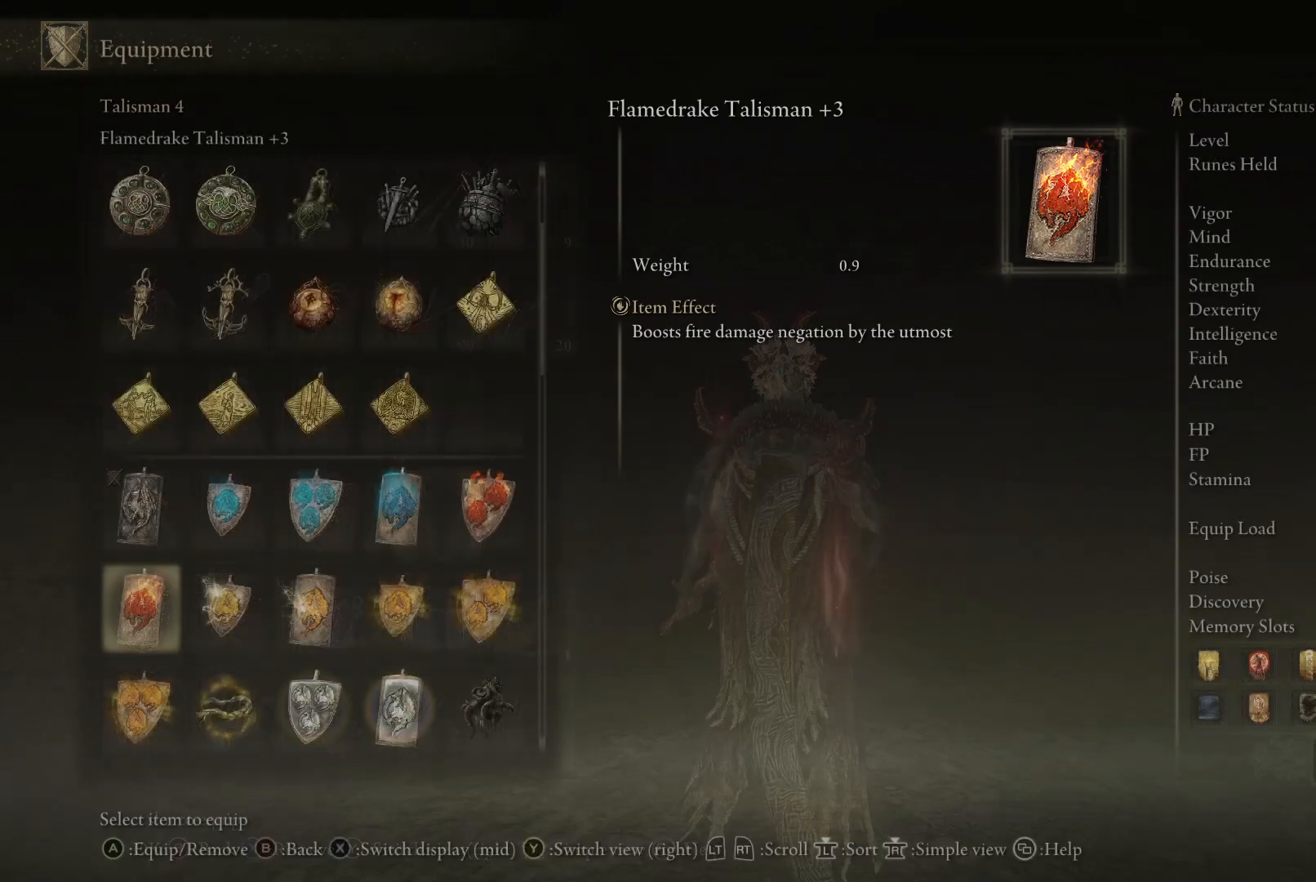
{"buttons": ["DPAD_DOWN"], "left_stick": "up", "right_stick": "center", "events": [[267, "DPAD_DOWN", "down"]]}
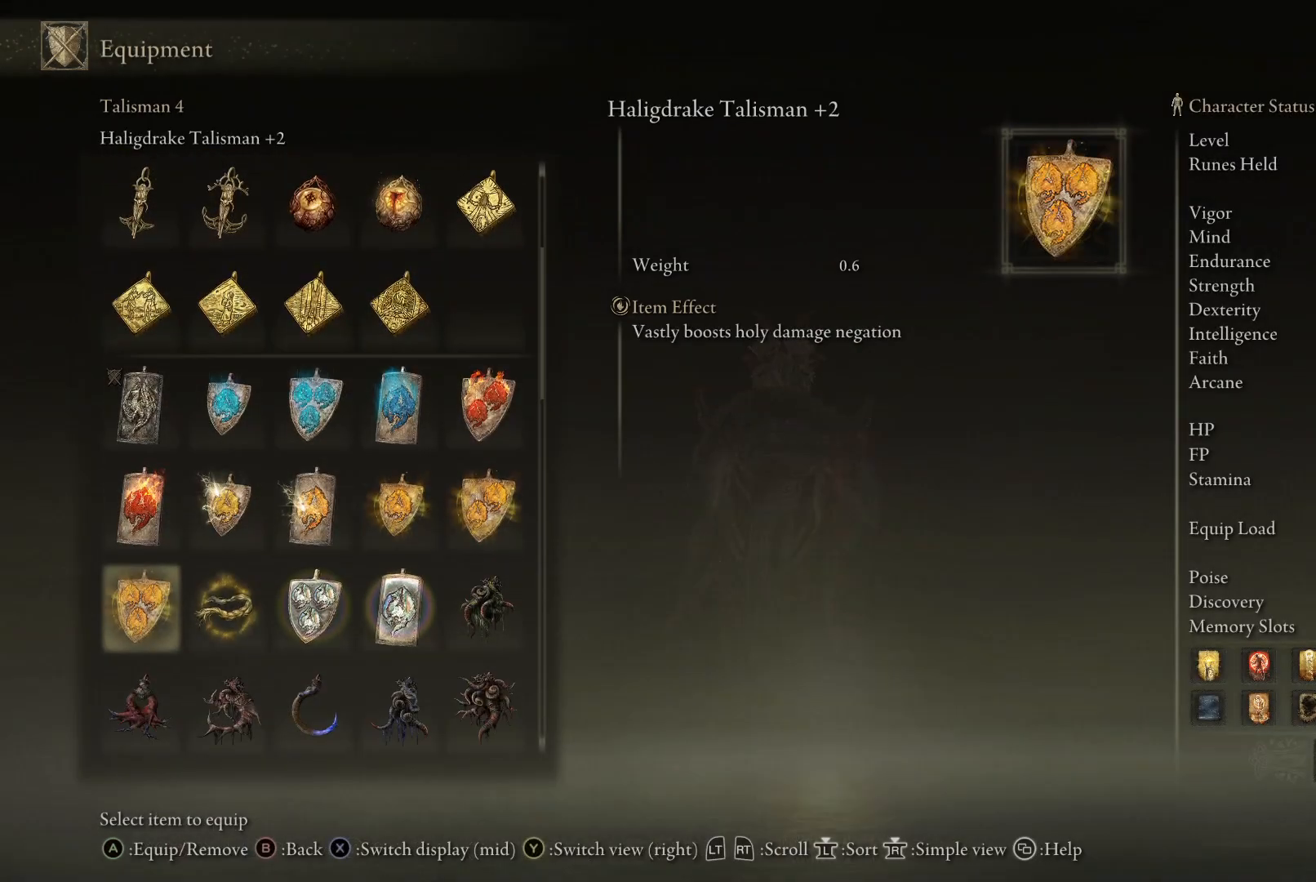
{"buttons": ["DPAD_DOWN", "DPAD_RIGHT"], "left_stick": "up", "right_stick": "center", "events": [[200, "DPAD_DOWN", "up"], [200, "DPAD_RIGHT", "down"], [317, "DPAD_DOWN", "down"]]}
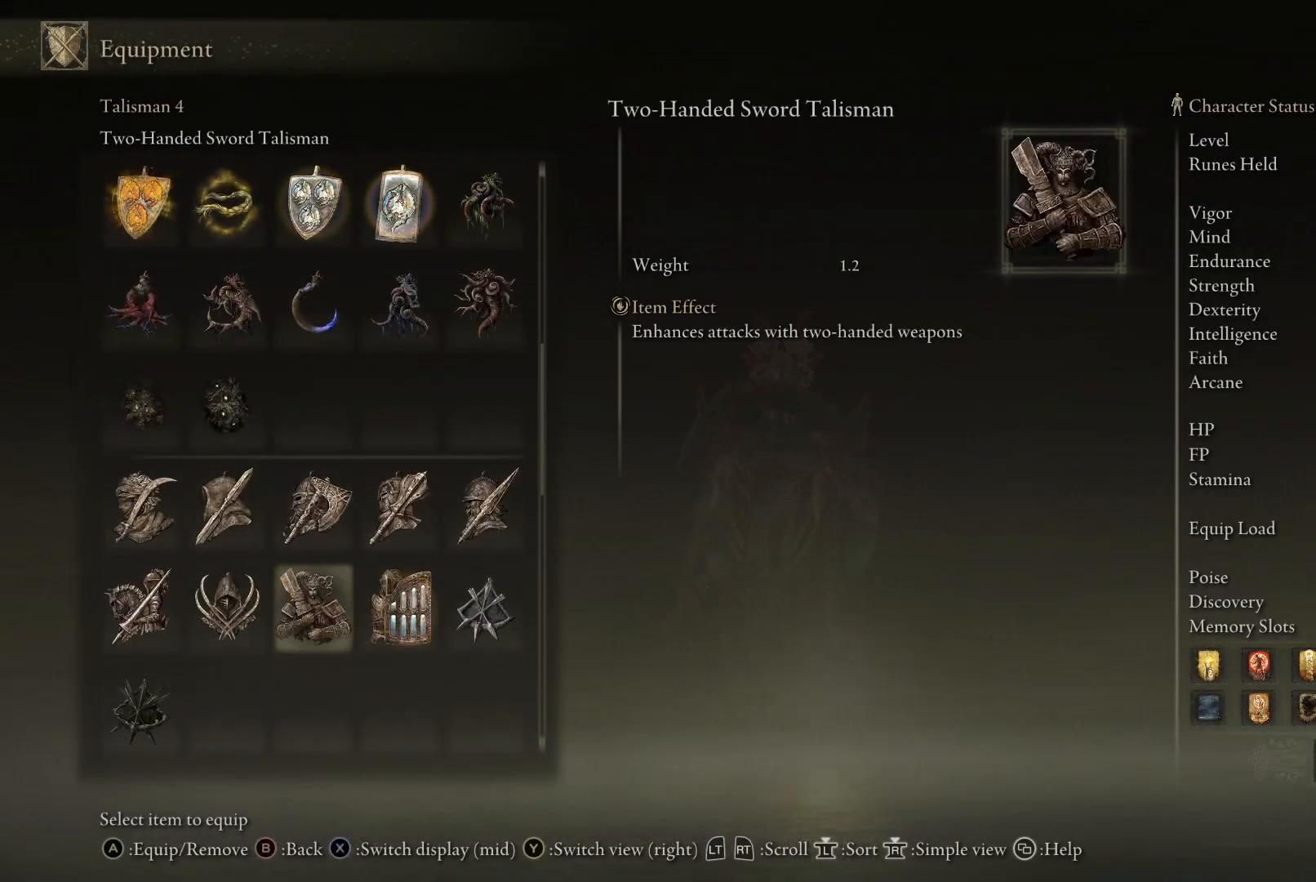
{"buttons": [], "left_stick": "up", "right_stick": "center", "events": [[267, "DPAD_RIGHT", "up"], [317, "DPAD_DOWN", "up"]]}
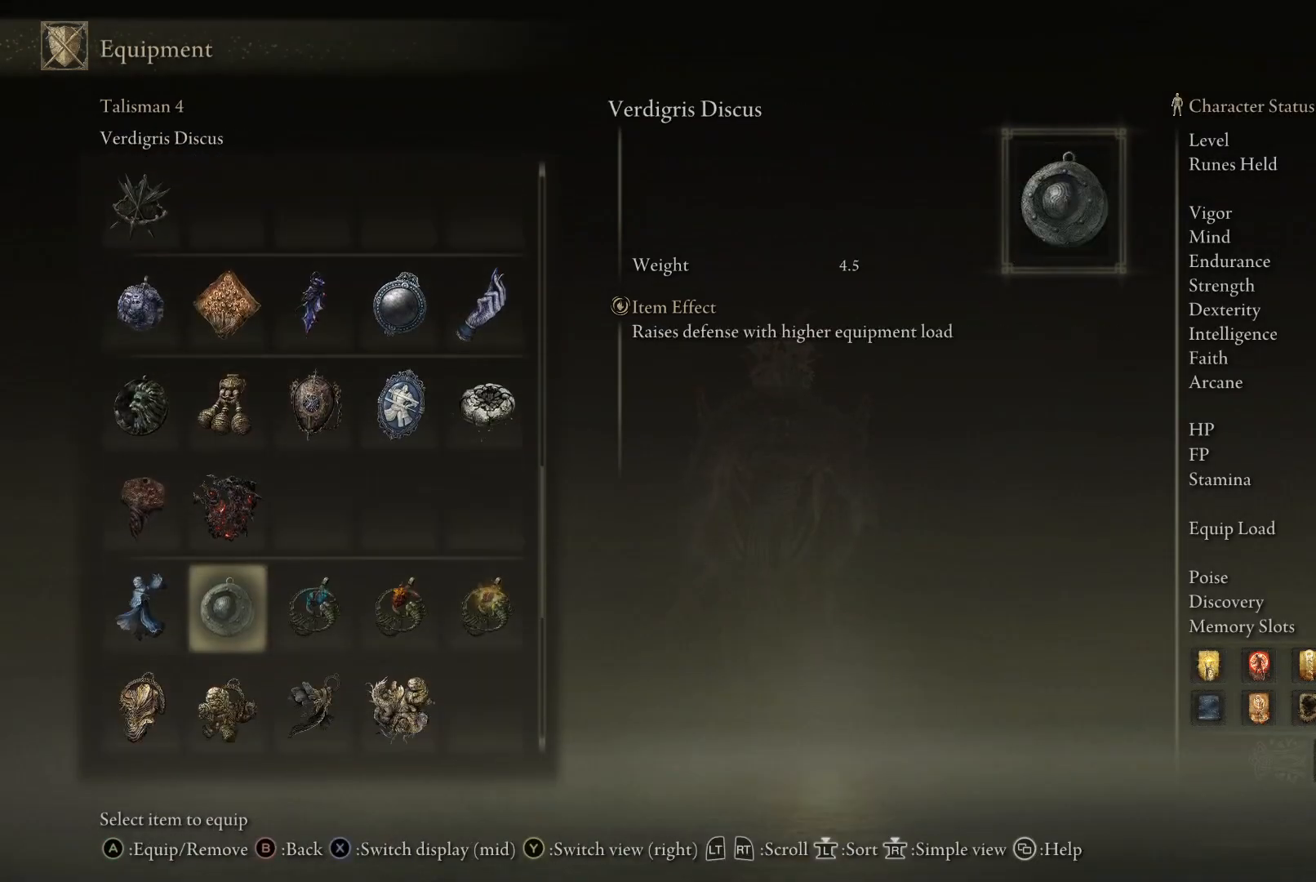
{"buttons": [], "left_stick": "up", "right_stick": "center", "events": [[83, "DPAD_DOWN", "down"], [483, "DPAD_DOWN", "up"]]}
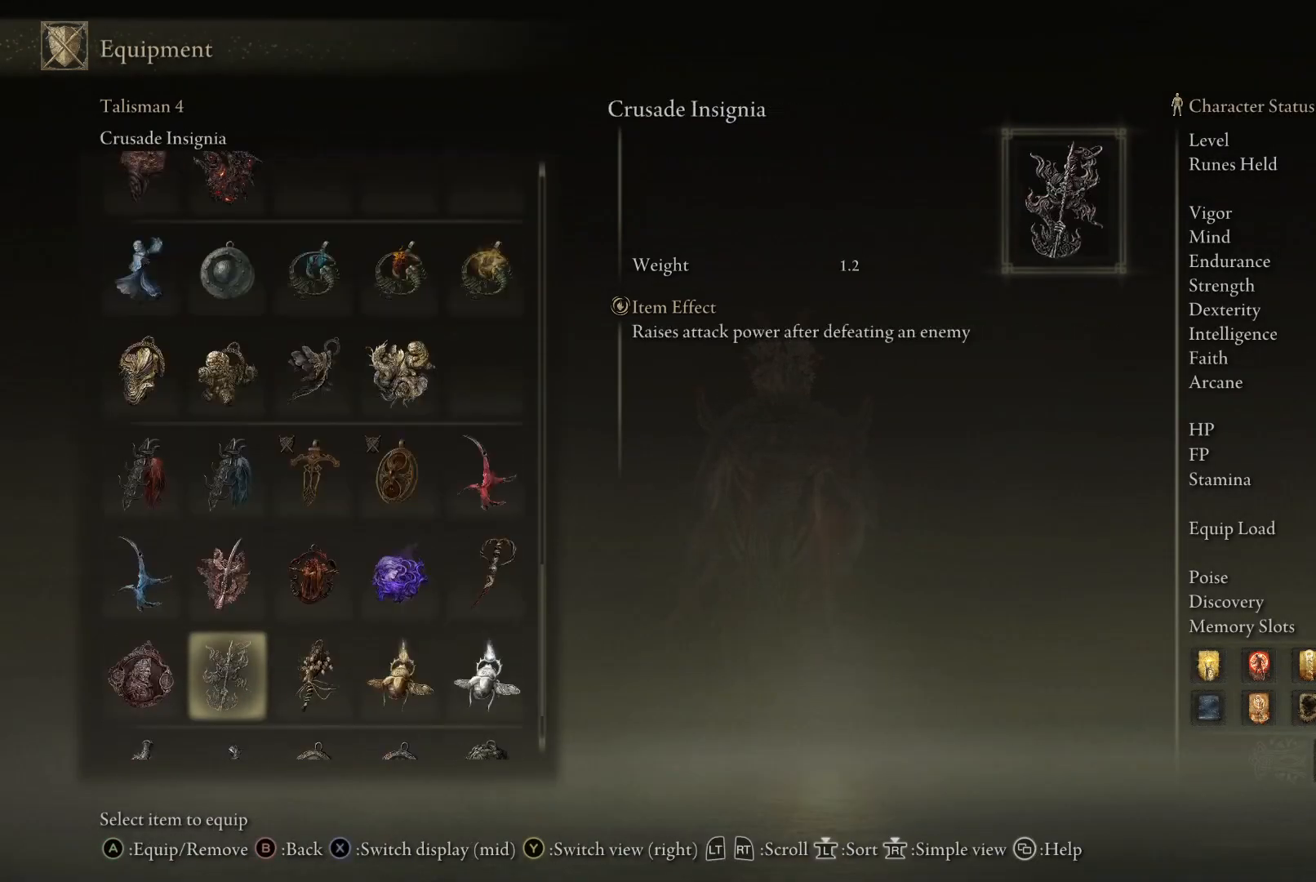
{"buttons": [], "left_stick": "up", "right_stick": "center", "events": [[150, "DPAD_RIGHT", "down"], [383, "DPAD_RIGHT", "up"]]}
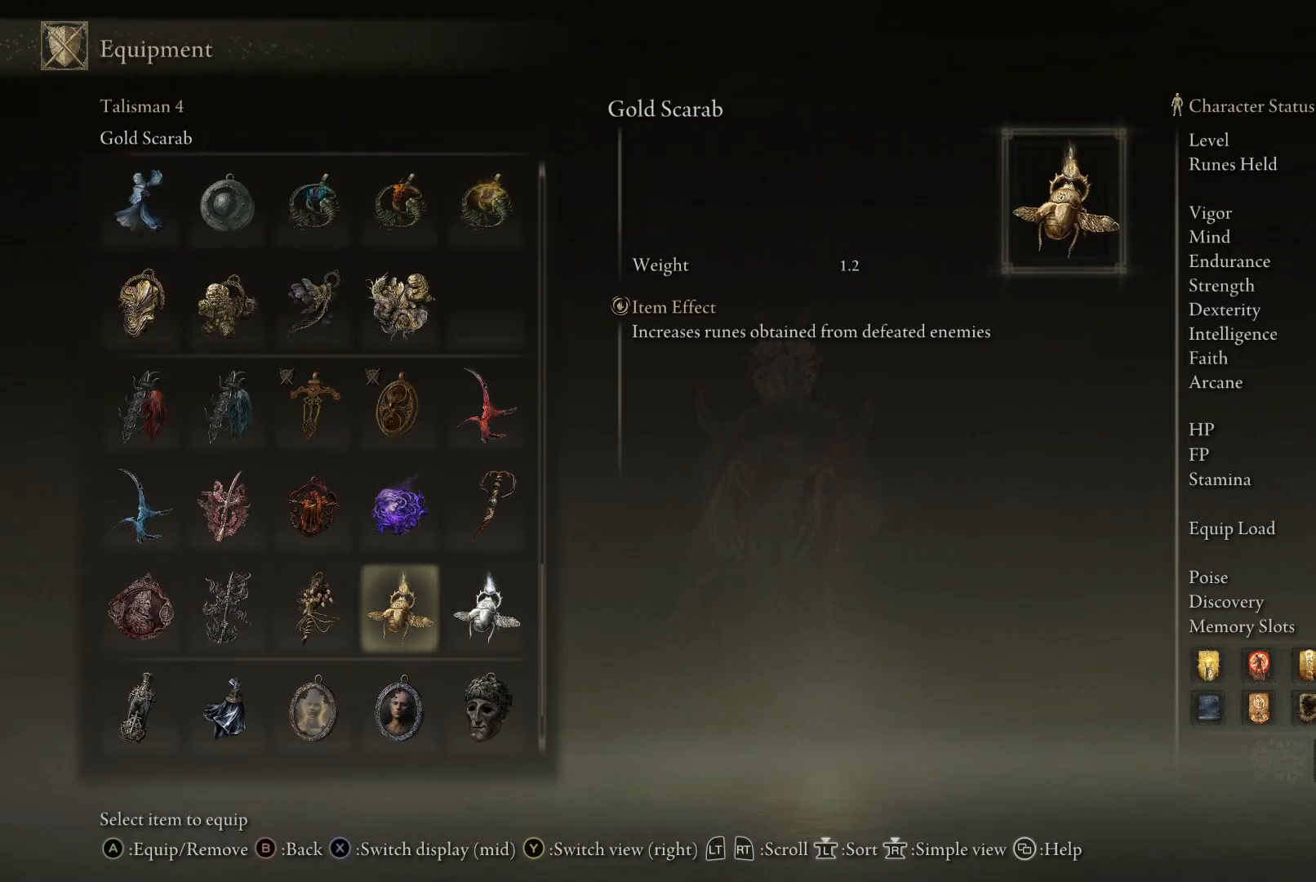
{"buttons": [], "left_stick": "up", "right_stick": "center", "events": [[250, "DPAD_RIGHT", "down"], [300, "DPAD_RIGHT", "up"], [383, "A", "down"], [483, "A", "up"]]}
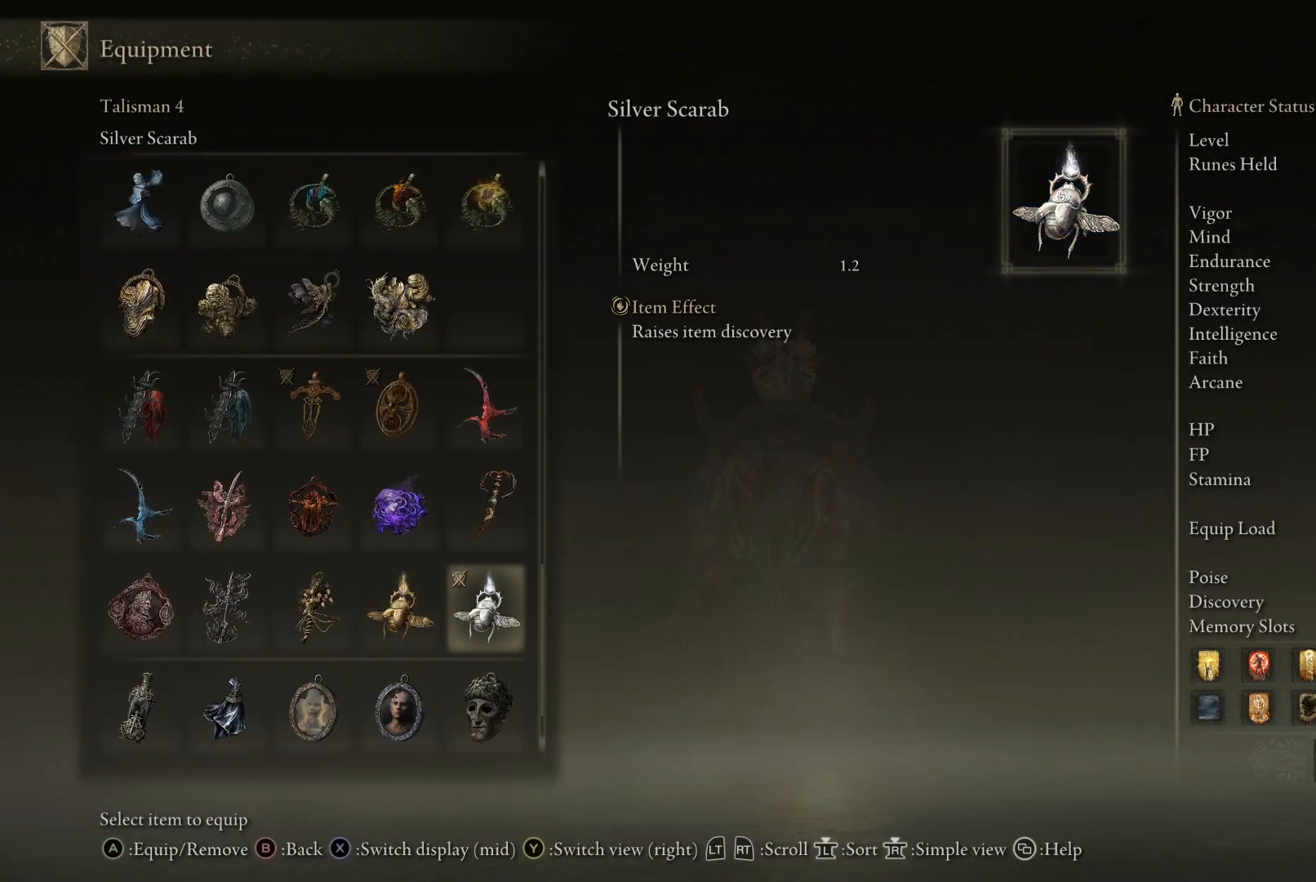
{"buttons": [], "left_stick": "center", "right_stick": "center", "events": [[133, "left_stick", "center"]]}
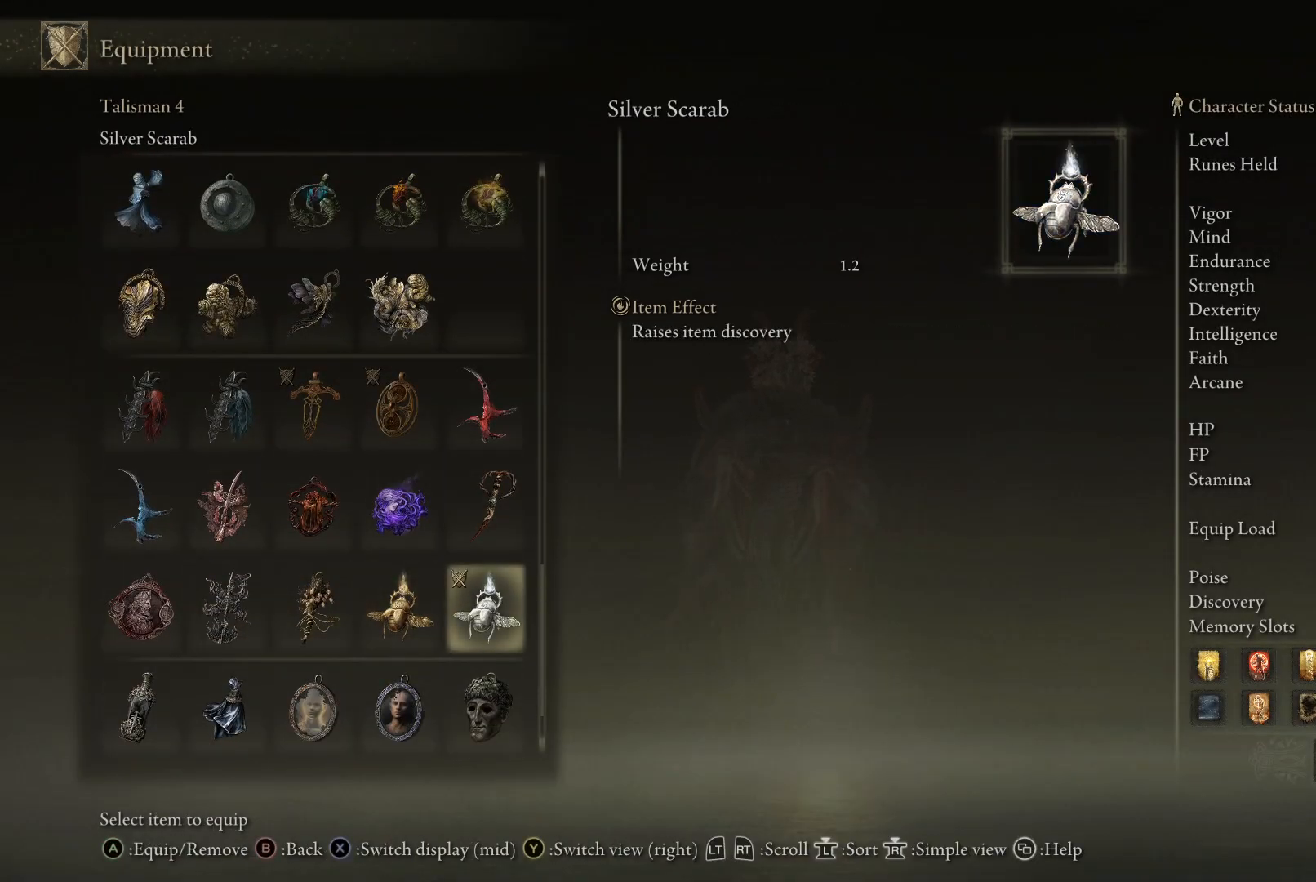
{"buttons": [], "left_stick": "up", "right_stick": "center", "events": [[67, "left_stick", "up-left"], [83, "B", "down"], [117, "left_stick", "up"], [150, "B", "up"], [367, "B", "down"], [467, "B", "up"]]}
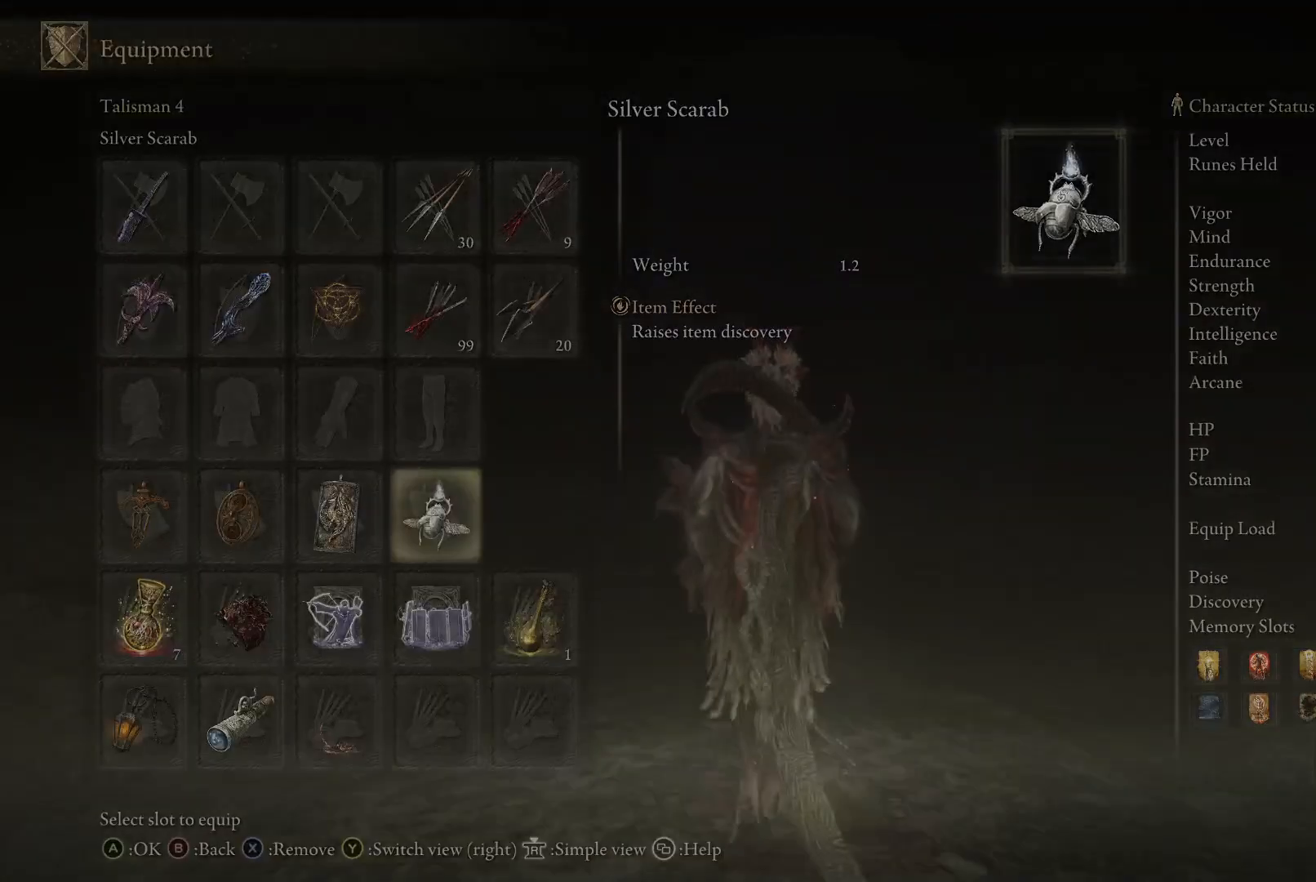
{"buttons": [], "left_stick": "up", "right_stick": "center", "events": [[350, "B", "down"], [400, "B", "up"]]}
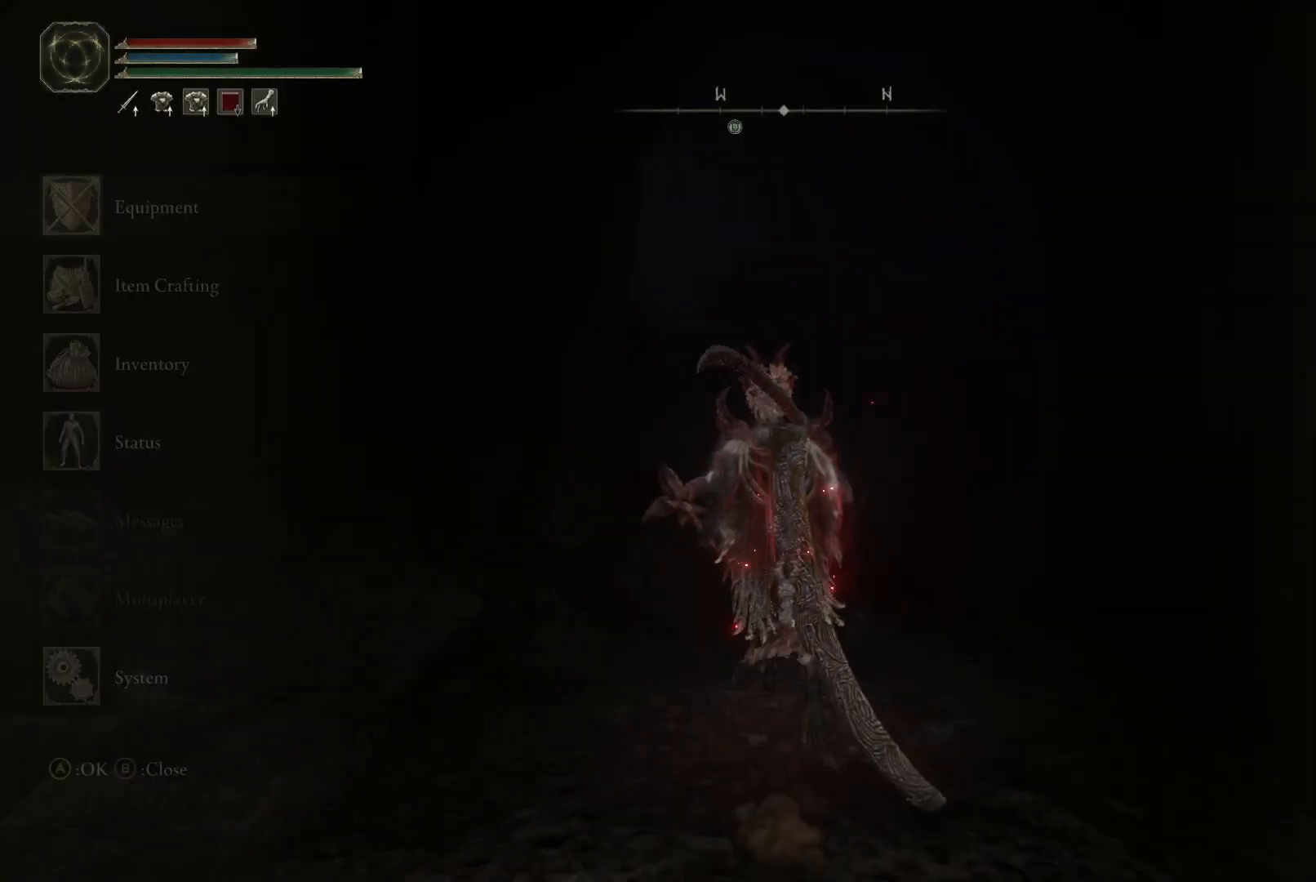
{"buttons": [], "left_stick": "up", "right_stick": "center", "events": [[250, "right_stick", "left"], [333, "right_stick", "center"]]}
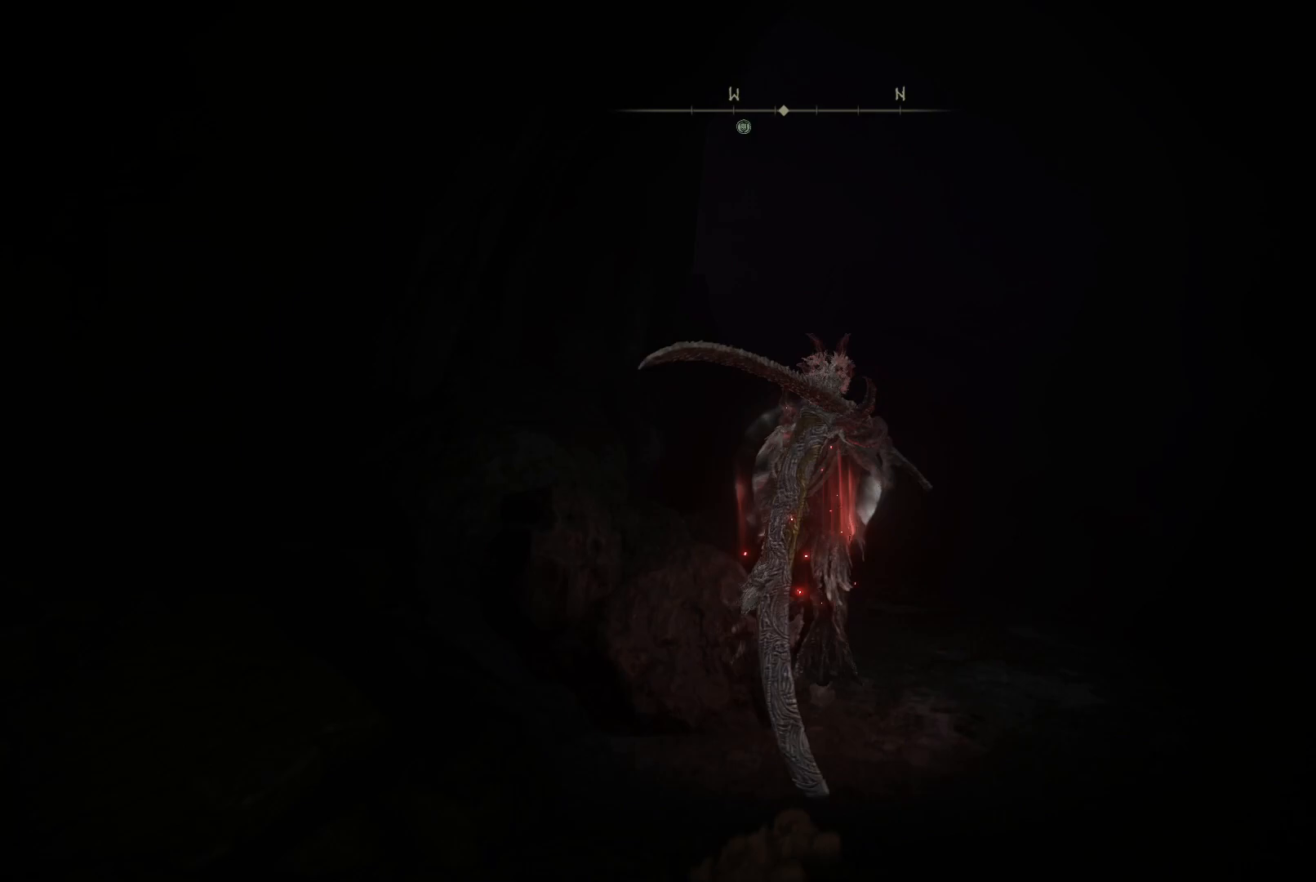
{"buttons": ["B"], "left_stick": "up", "right_stick": "center", "events": [[17, "B", "down"]]}
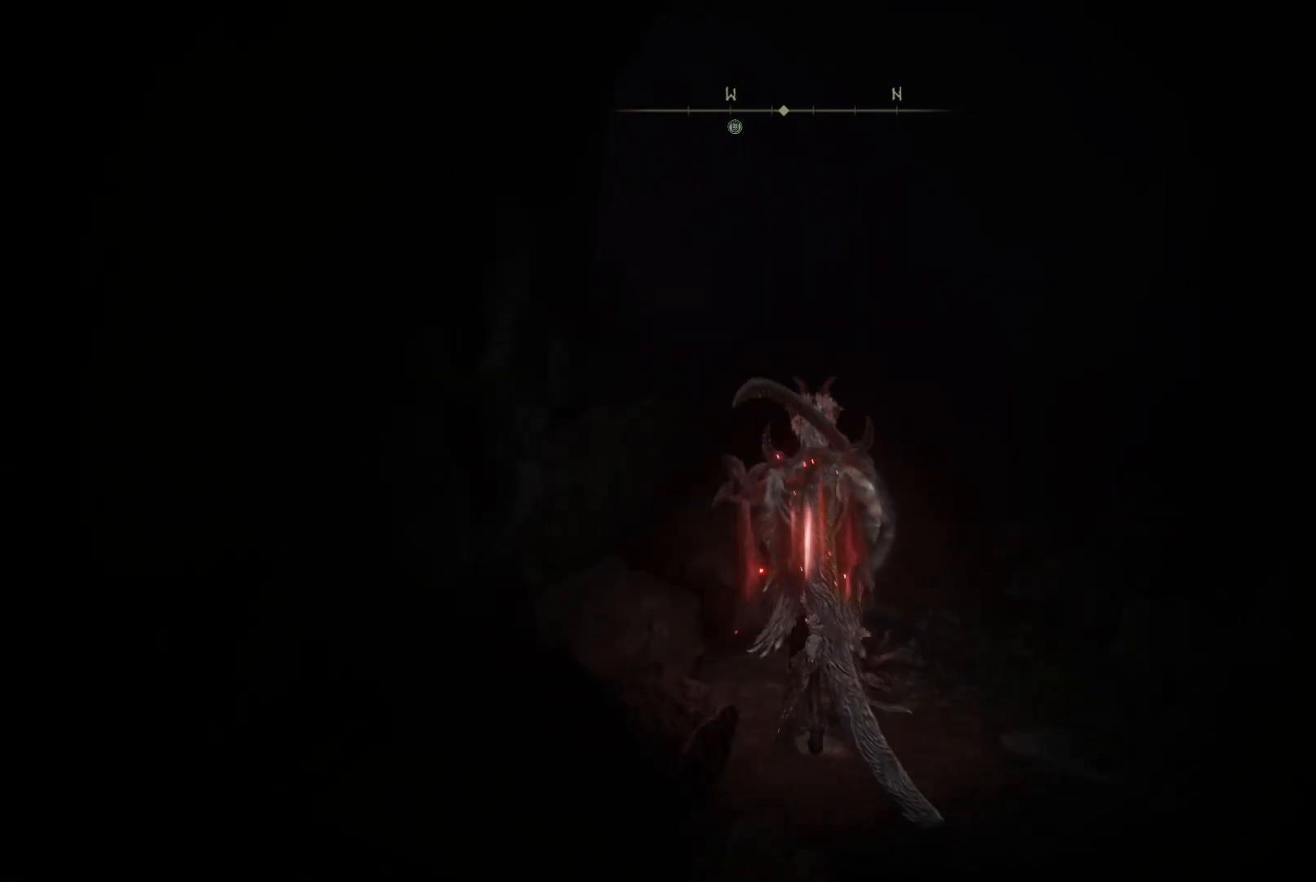
{"buttons": ["B"], "left_stick": "up", "right_stick": "center", "events": []}
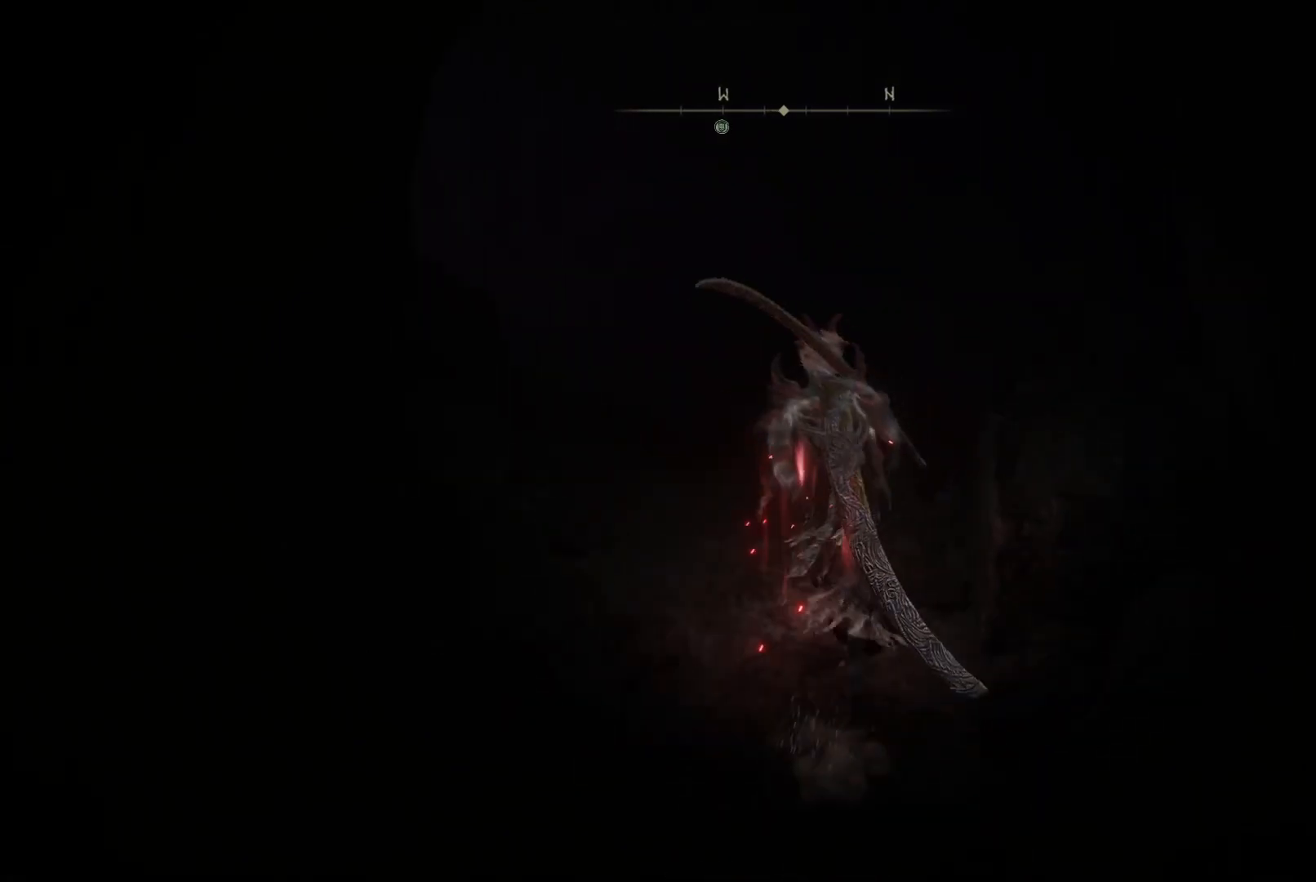
{"buttons": ["B"], "left_stick": "up-left", "right_stick": "center", "events": [[17, "left_stick", "up-left"]]}
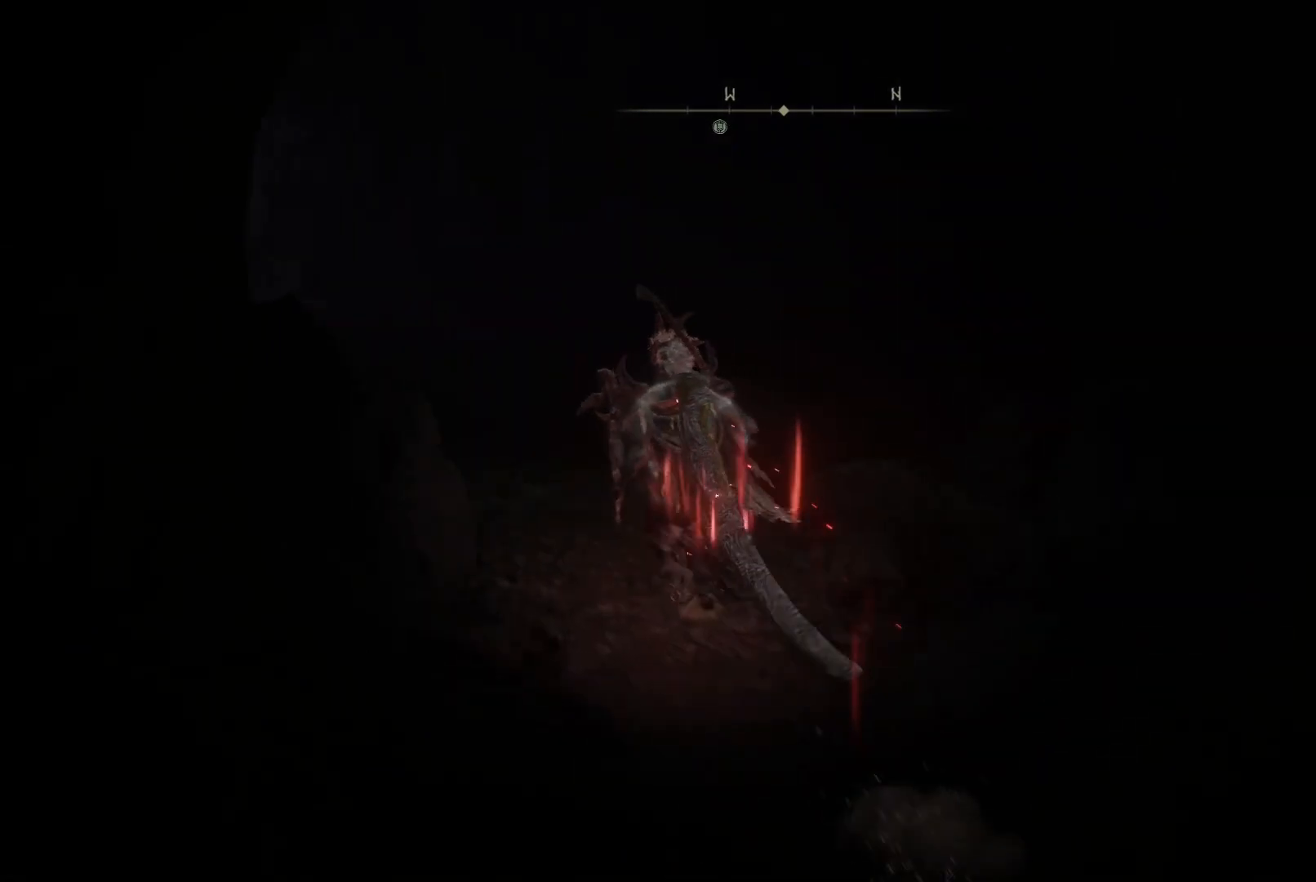
{"buttons": ["B"], "left_stick": "up", "right_stick": "center", "events": [[433, "left_stick", "up"]]}